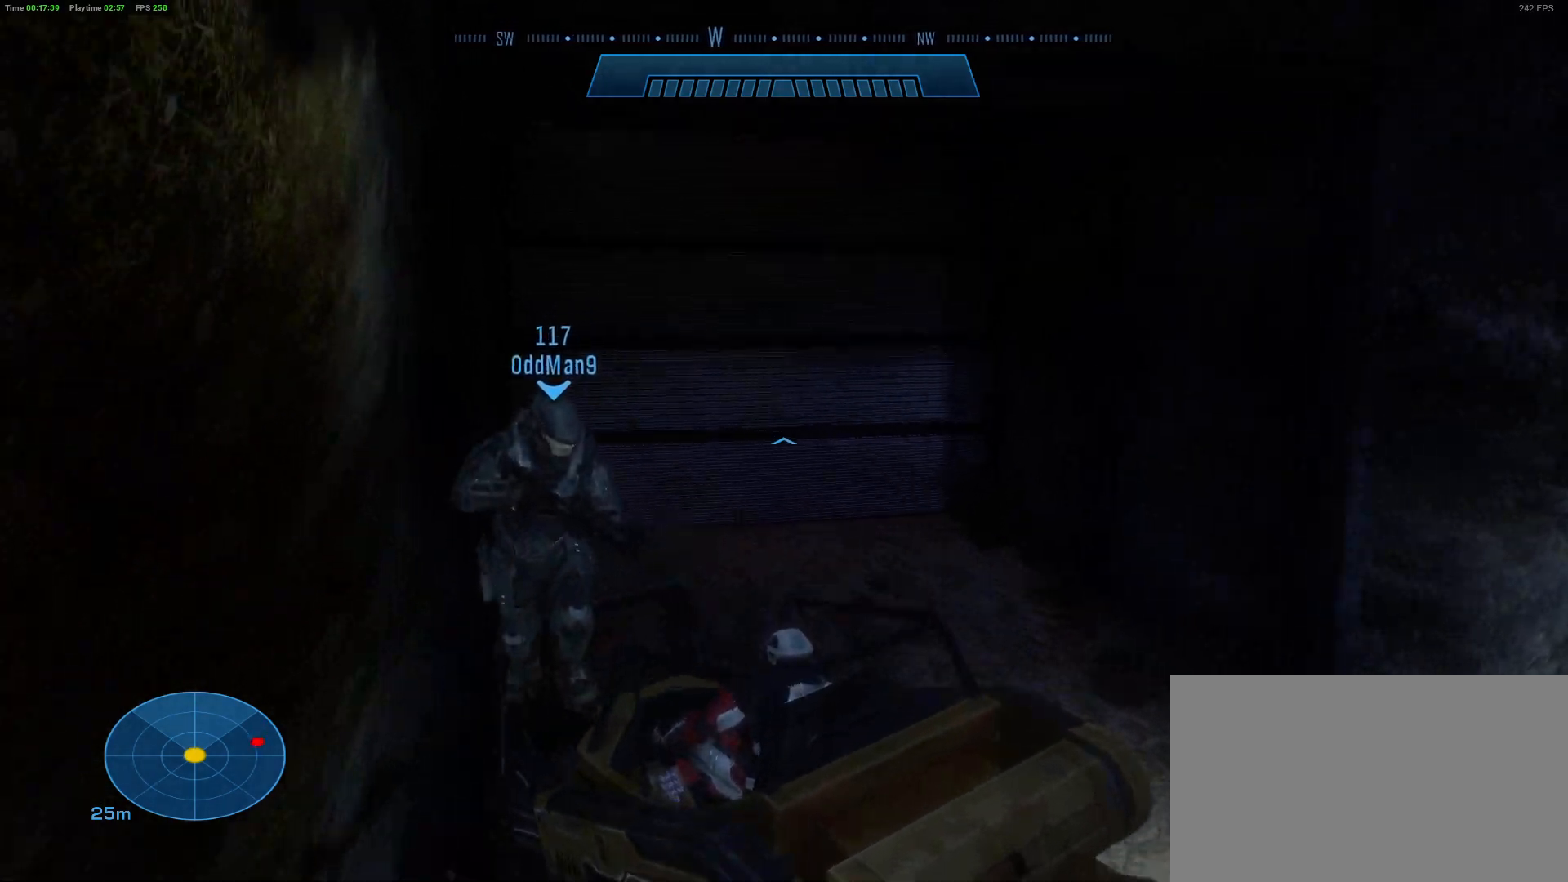
Gameplay with keyboard and mouse; each line is a JSON object with the keys and mouse buttons held at the frame after it. "events" lists presses ("down") and releases ("up") of "1", "2", "3", "4", "5", "a", "alt", "c", "caps_lock", "ctrl", "d", "e", "f", "g", "q", "r", "s", "shift", "space", "t", "tab", "v", "w", "x", "z" and "mouse_wheel" between this image and that frame as [ms after this image, input, new state], when the widget could be followed in between. "mouse_wheel" = the "wheel" button of the "mouse" list. No other keys are recorded. "wheel" means that the mouse wheel is clicked or scrolled. "mouse_move" is the direction in which the mouse moves at that frame (one of eight, or "still"), when it could be read.
{"keys": ["d", "w"], "mouse": [], "mouse_move": "still", "events": [[267, "w", "down"]]}
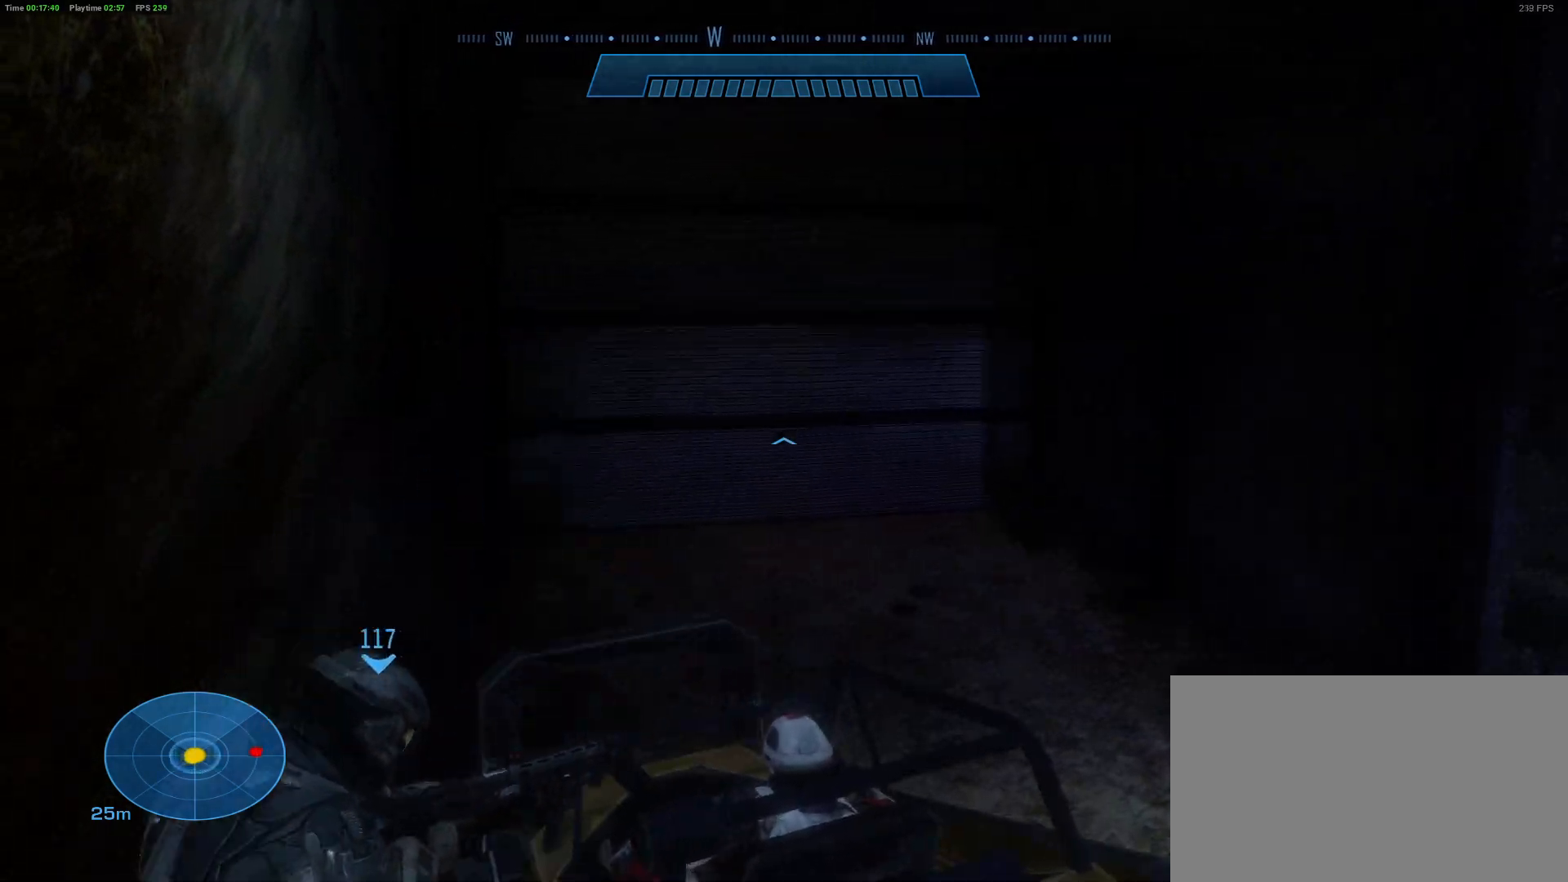
{"keys": ["d"], "mouse": [], "mouse_move": "still", "events": [[283, "w", "up"]]}
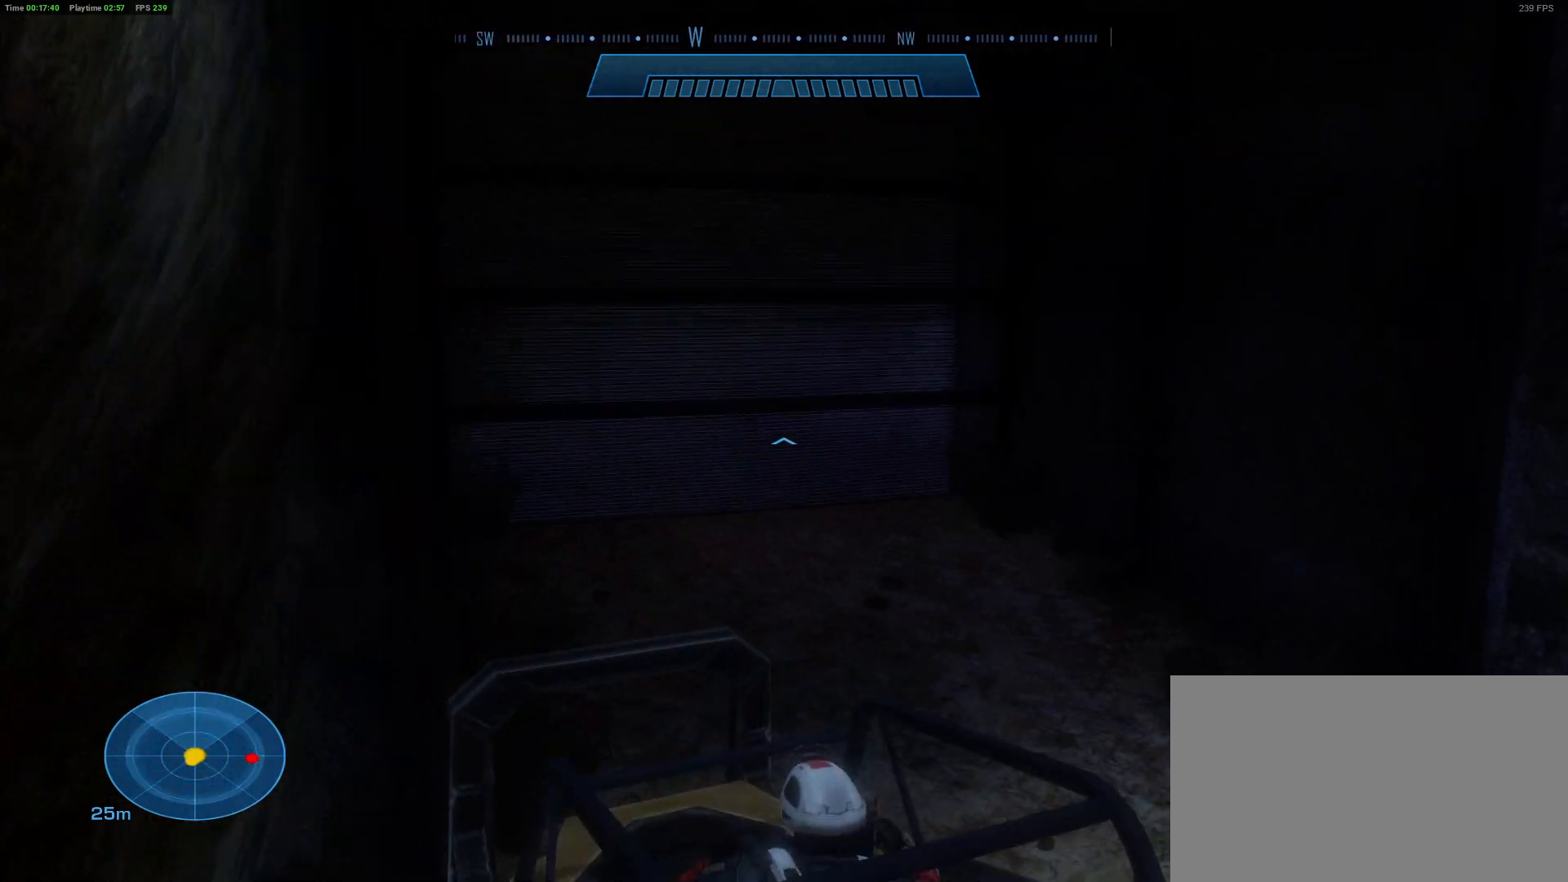
{"keys": ["w"], "mouse": [], "mouse_move": "still", "events": [[17, "d", "up"], [167, "w", "down"]]}
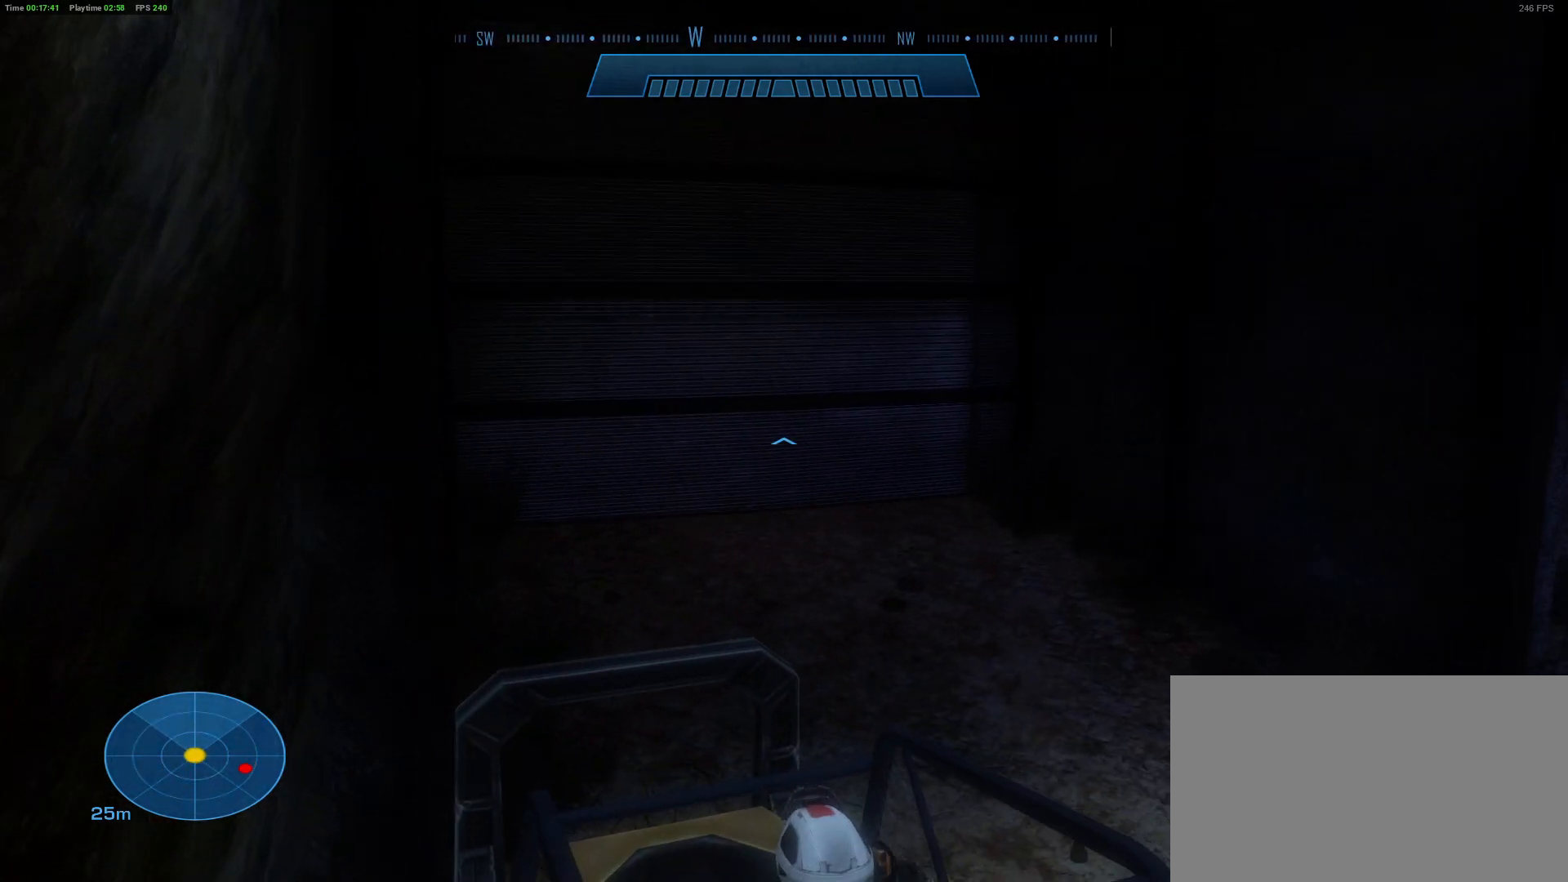
{"keys": ["w"], "mouse": [], "mouse_move": "still", "events": []}
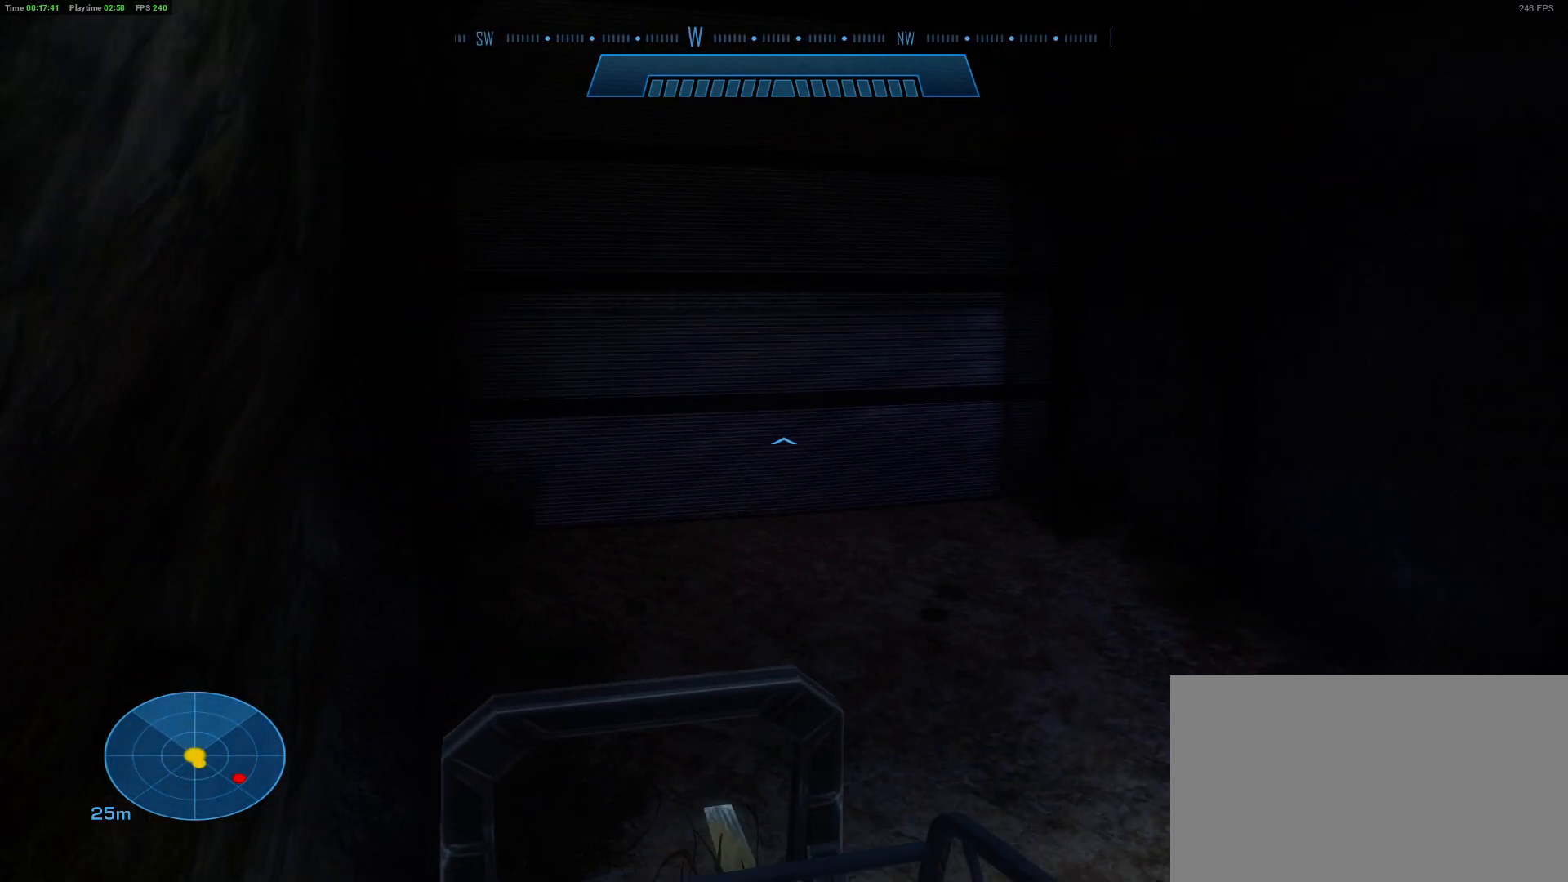
{"keys": ["d", "w"], "mouse": [], "mouse_move": "still", "events": [[50, "d", "down"]]}
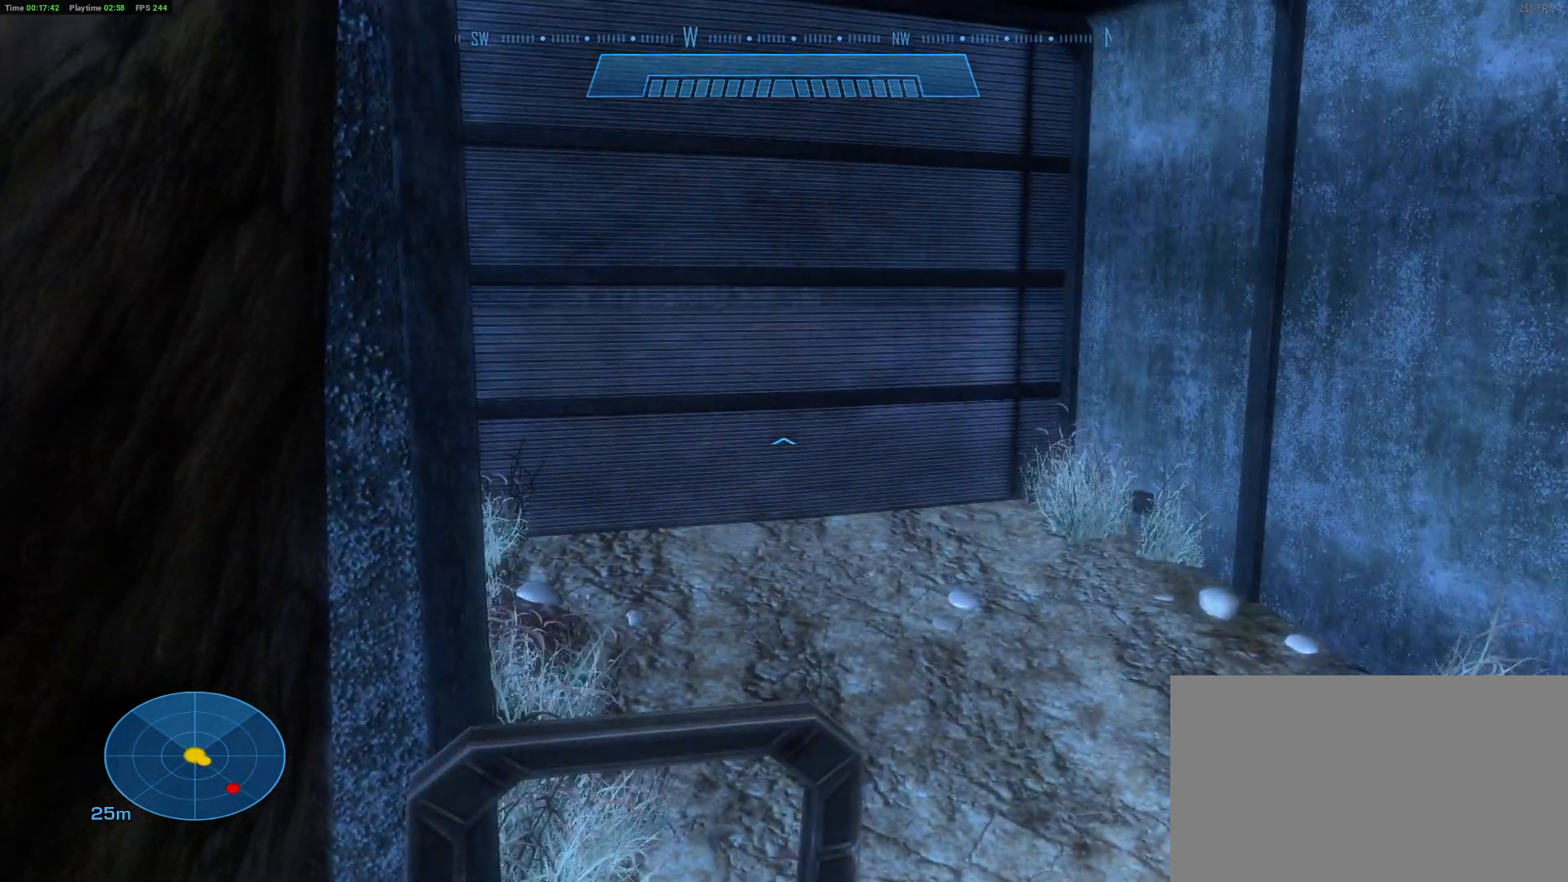
{"keys": ["s"], "mouse": [], "mouse_move": "still", "events": [[67, "w", "up"], [217, "d", "up"], [300, "s", "down"]]}
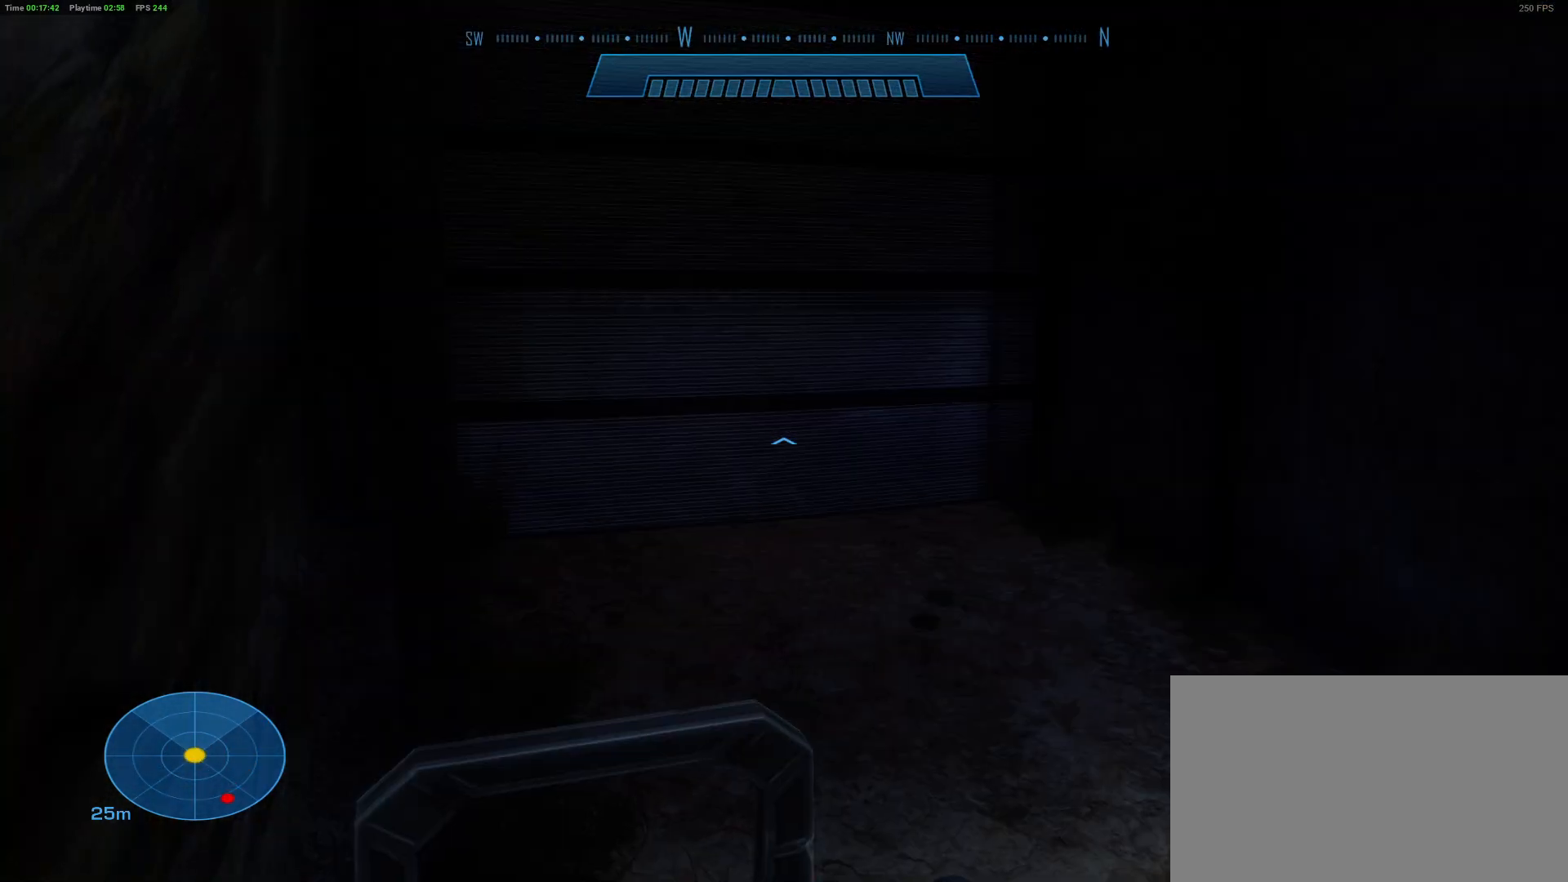
{"keys": [], "mouse": [], "mouse_move": "still", "events": [[33, "a", "down"], [367, "s", "up"], [467, "a", "up"]]}
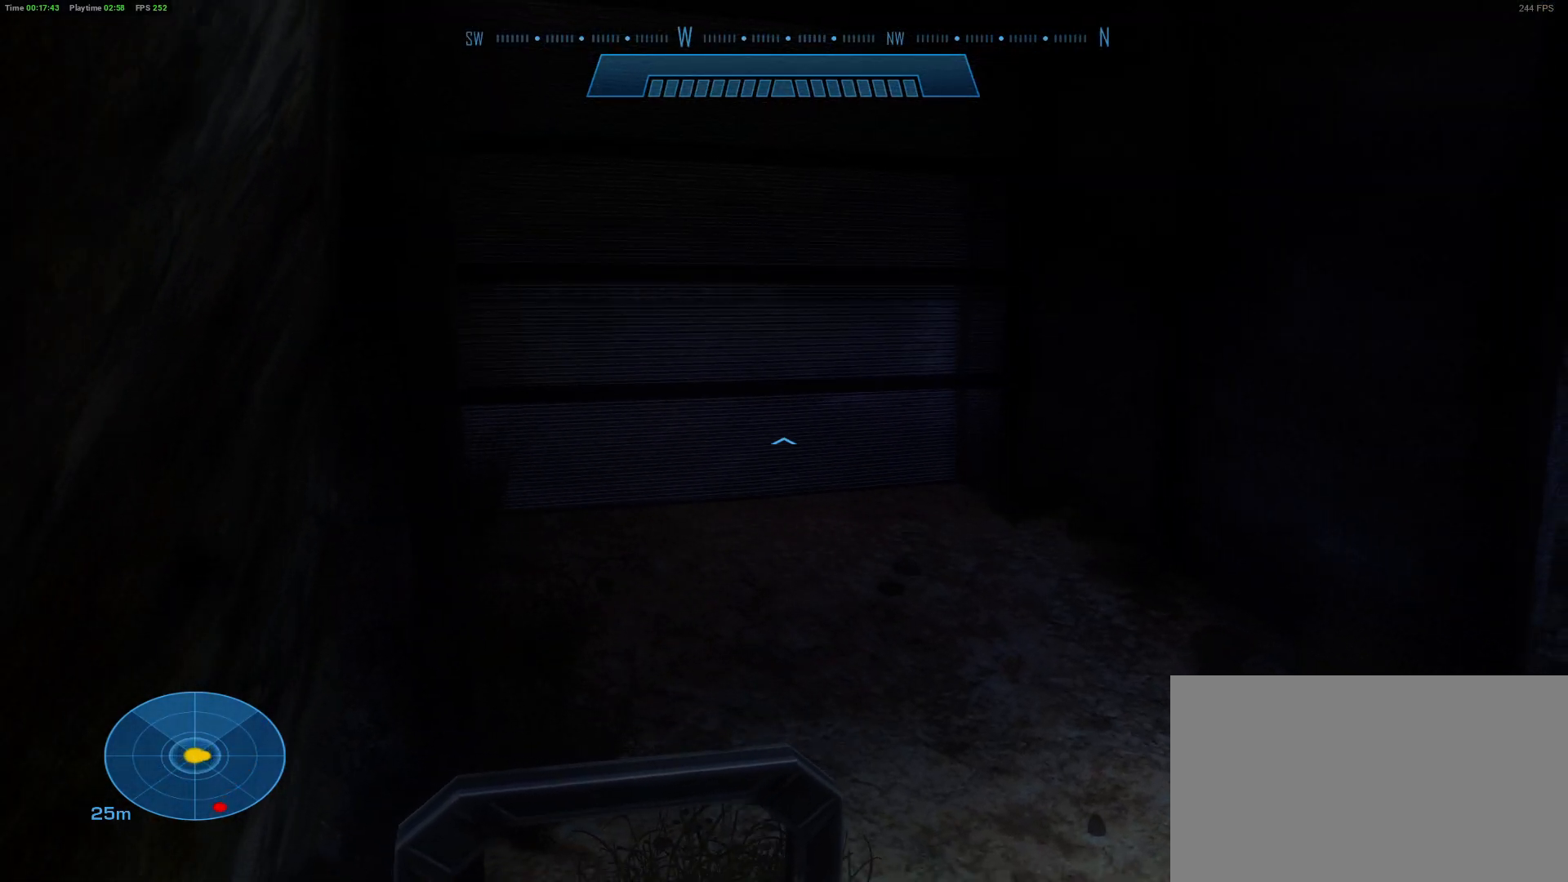
{"keys": ["d", "w"], "mouse": [], "mouse_move": "still", "events": [[100, "d", "down"], [200, "w", "down"]]}
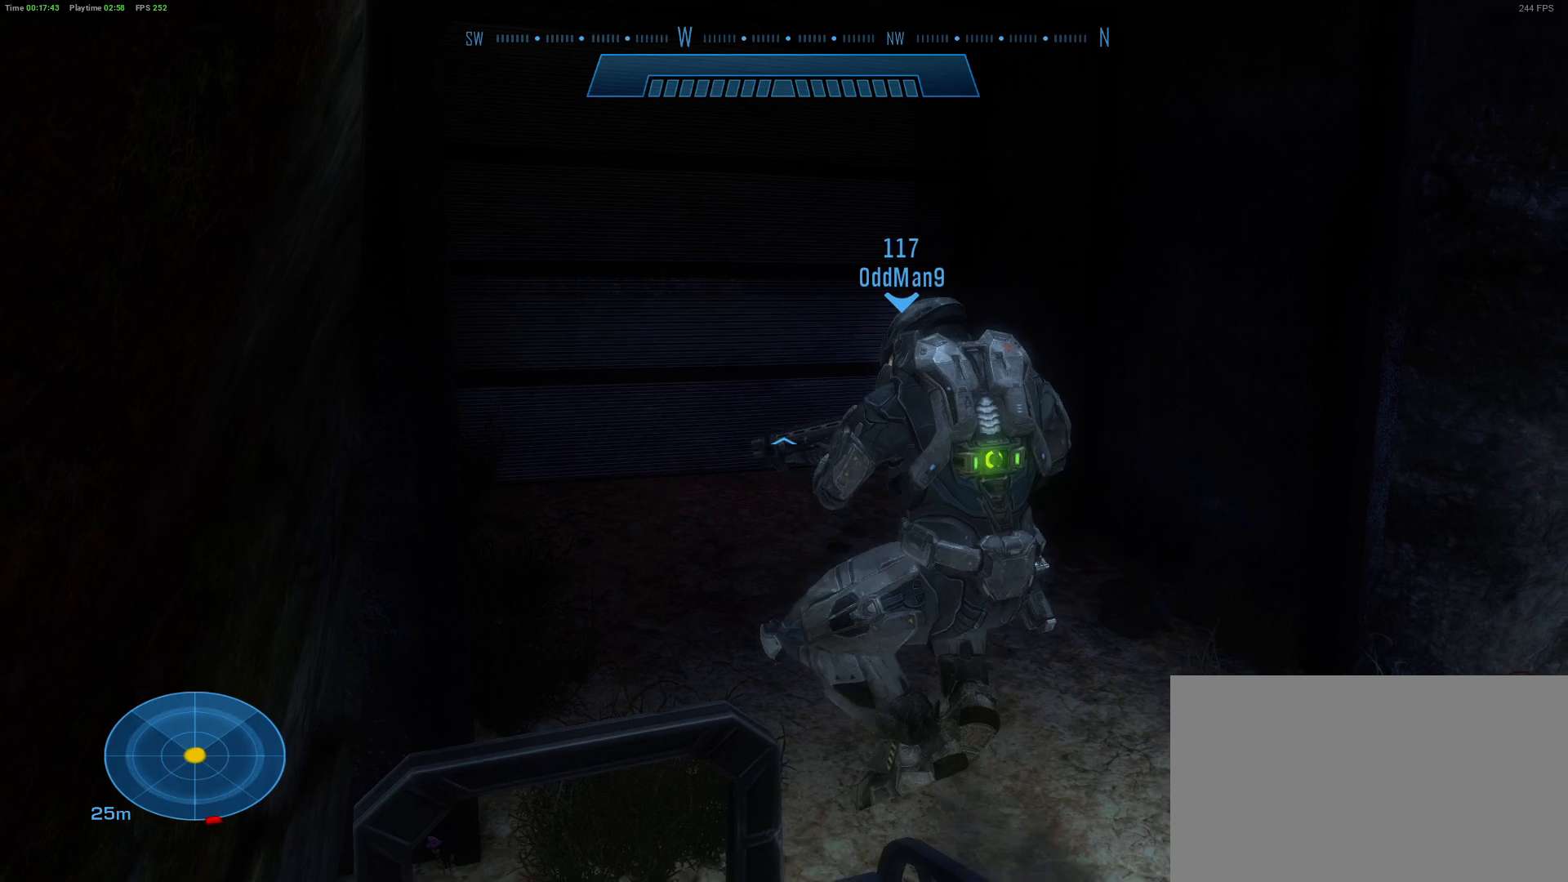
{"keys": ["d", "w"], "mouse": [], "mouse_move": "still", "events": []}
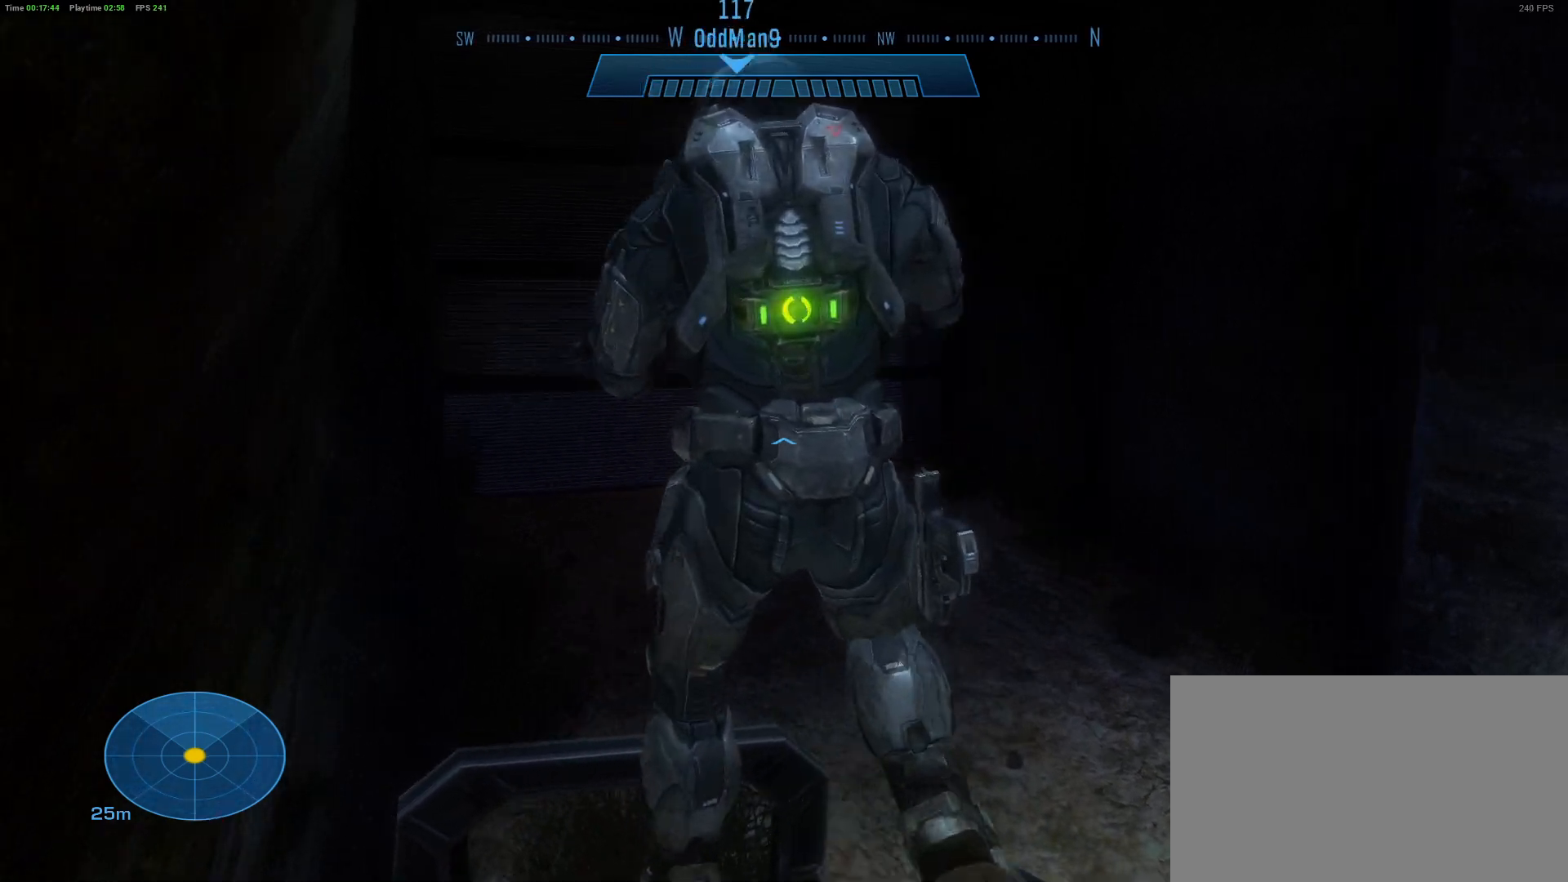
{"keys": ["d"], "mouse": [], "mouse_move": "still", "events": [[467, "w", "up"]]}
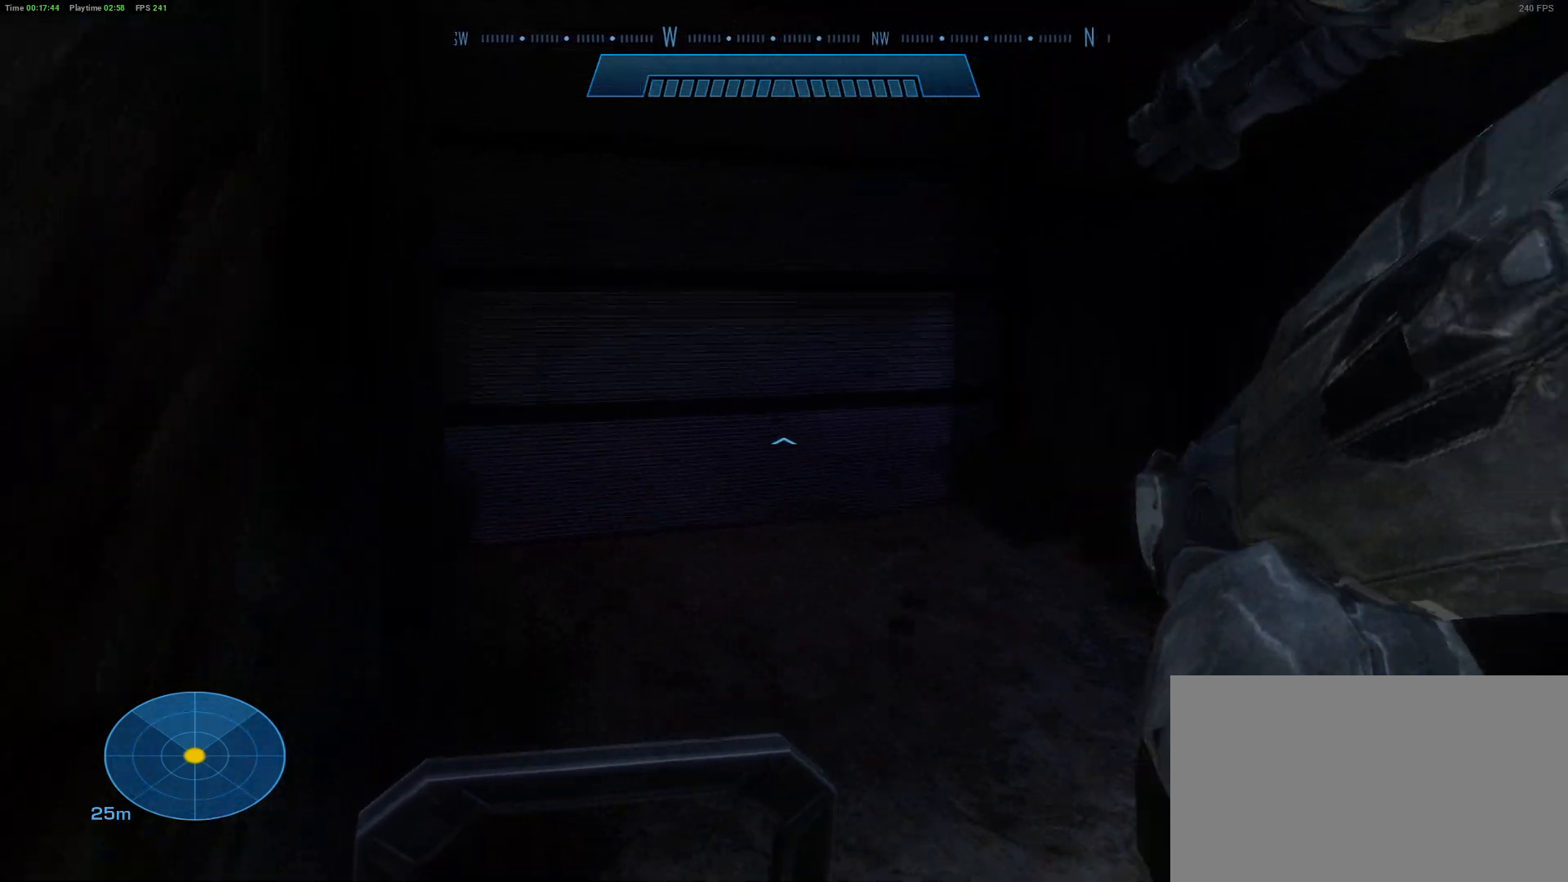
{"keys": ["a", "s"], "mouse": [], "mouse_move": "still", "events": [[100, "d", "up"], [150, "s", "down"], [283, "a", "down"]]}
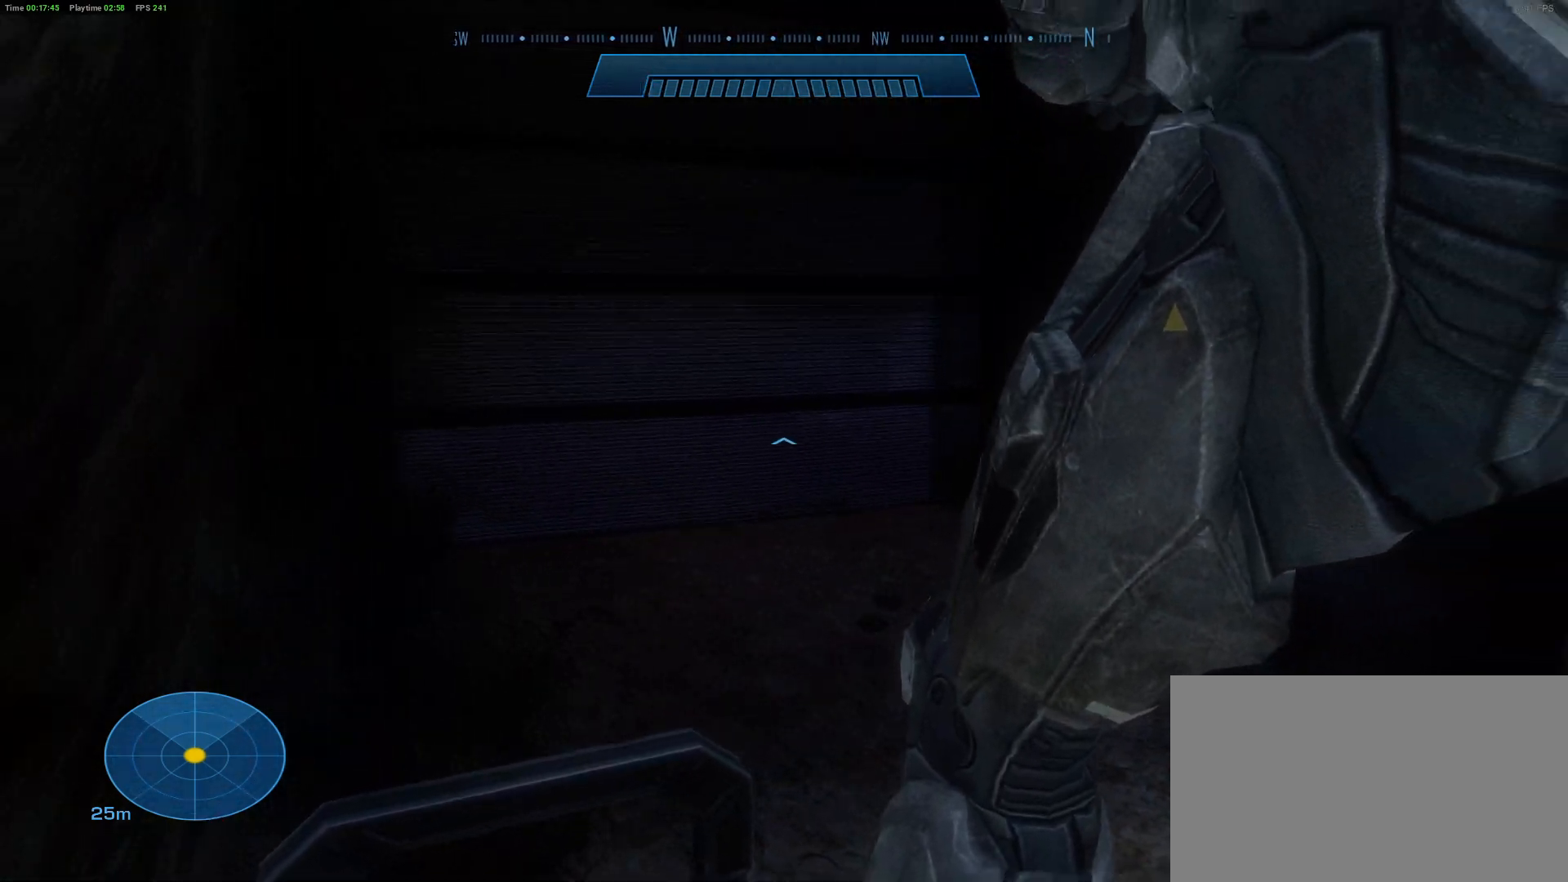
{"keys": ["a", "s"], "mouse": [], "mouse_move": "still", "events": []}
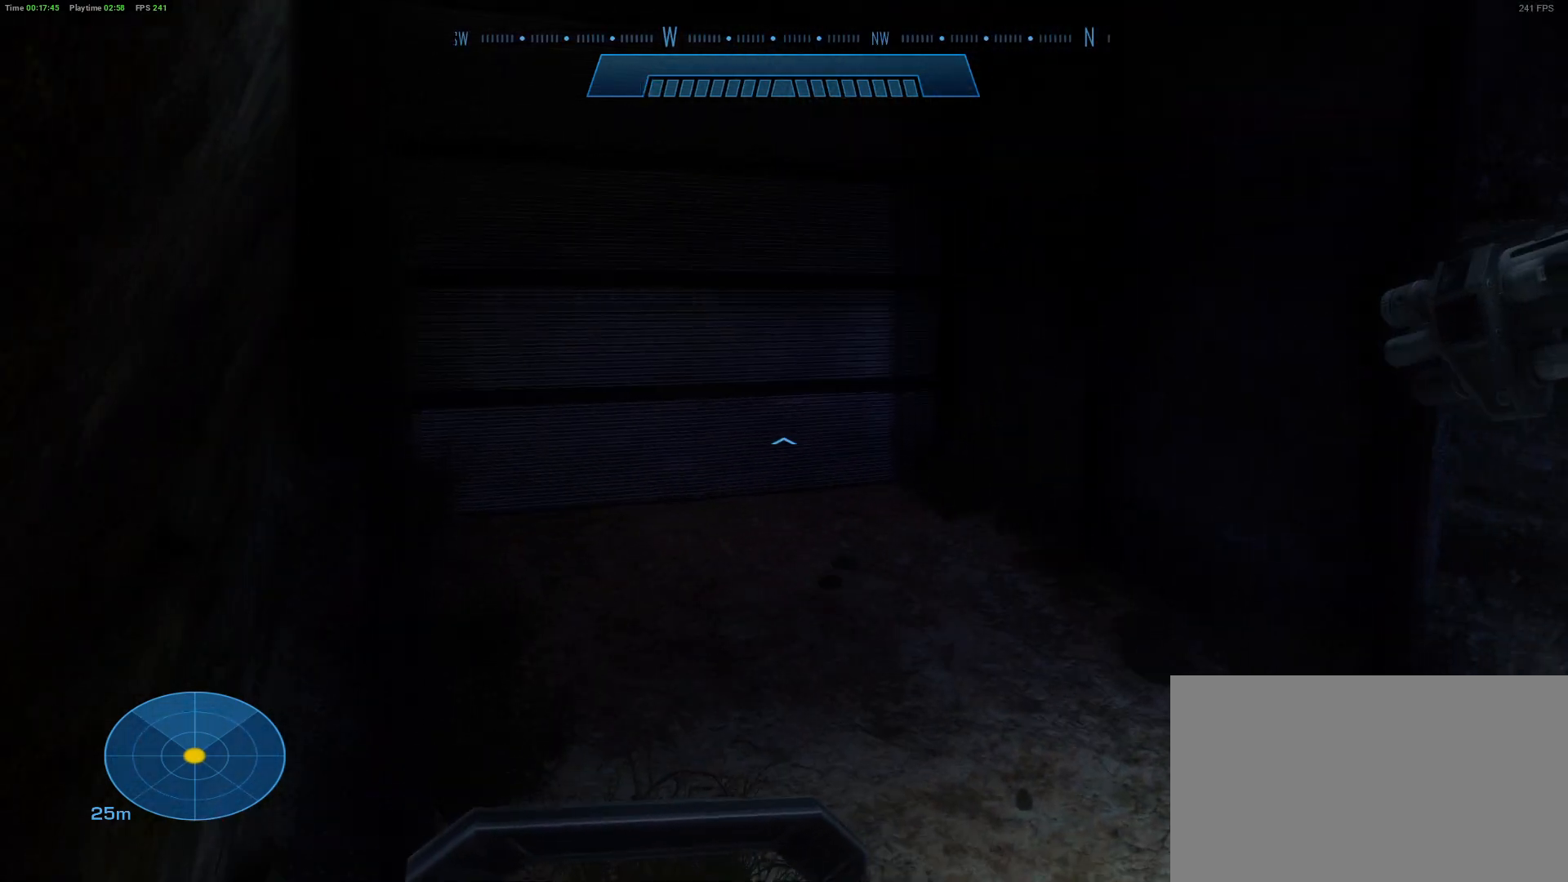
{"keys": ["d", "w"], "mouse": [], "mouse_move": "still", "events": [[33, "s", "up"], [83, "a", "up"], [83, "d", "down"], [183, "w", "down"]]}
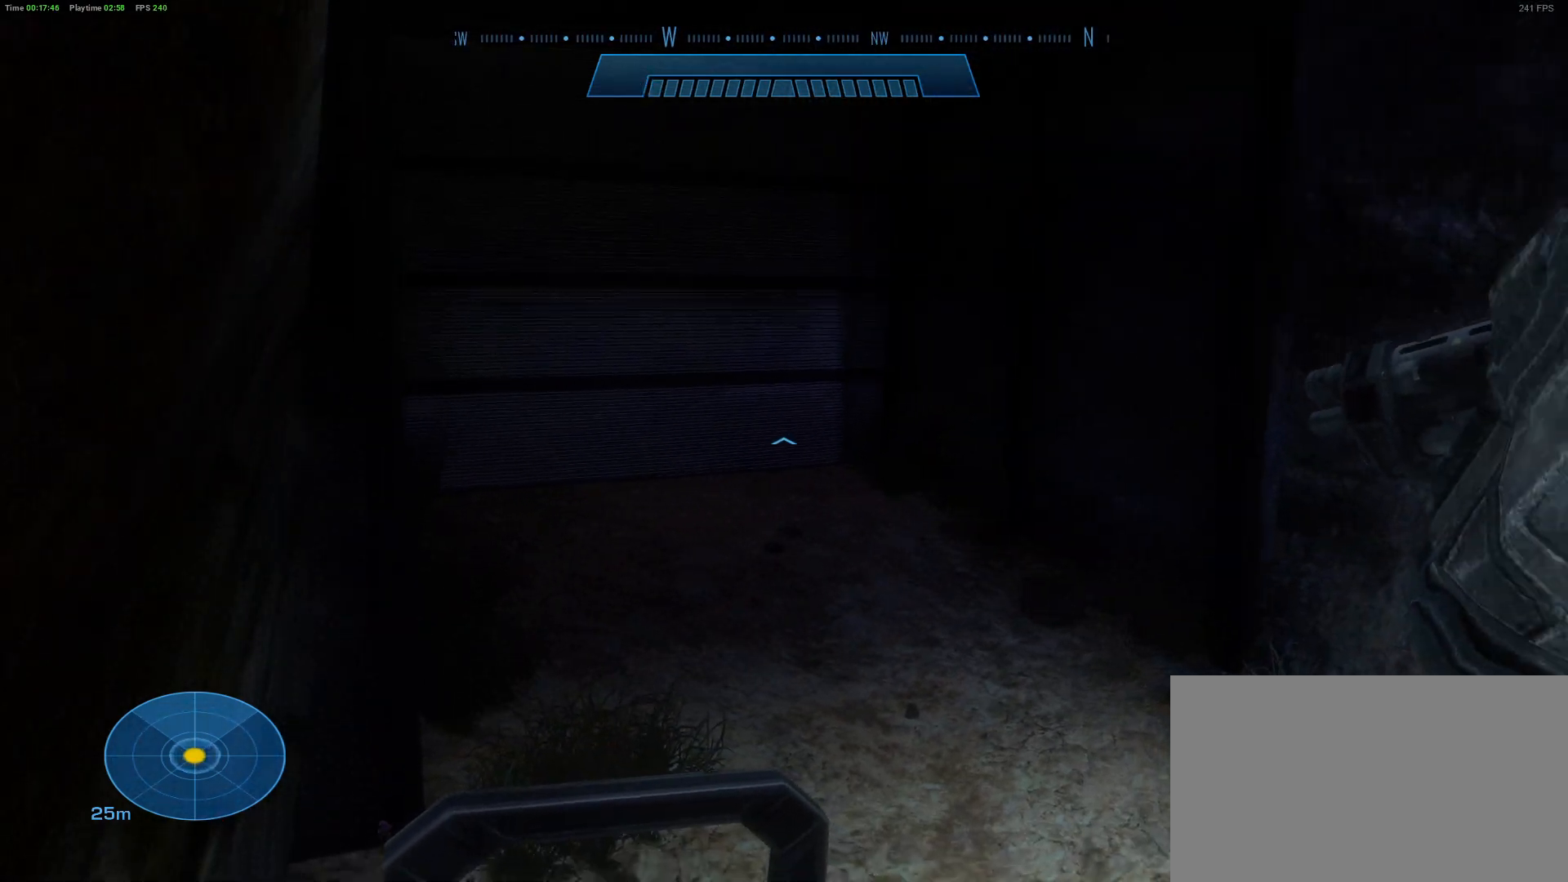
{"keys": ["d", "w"], "mouse": [], "mouse_move": "still", "events": []}
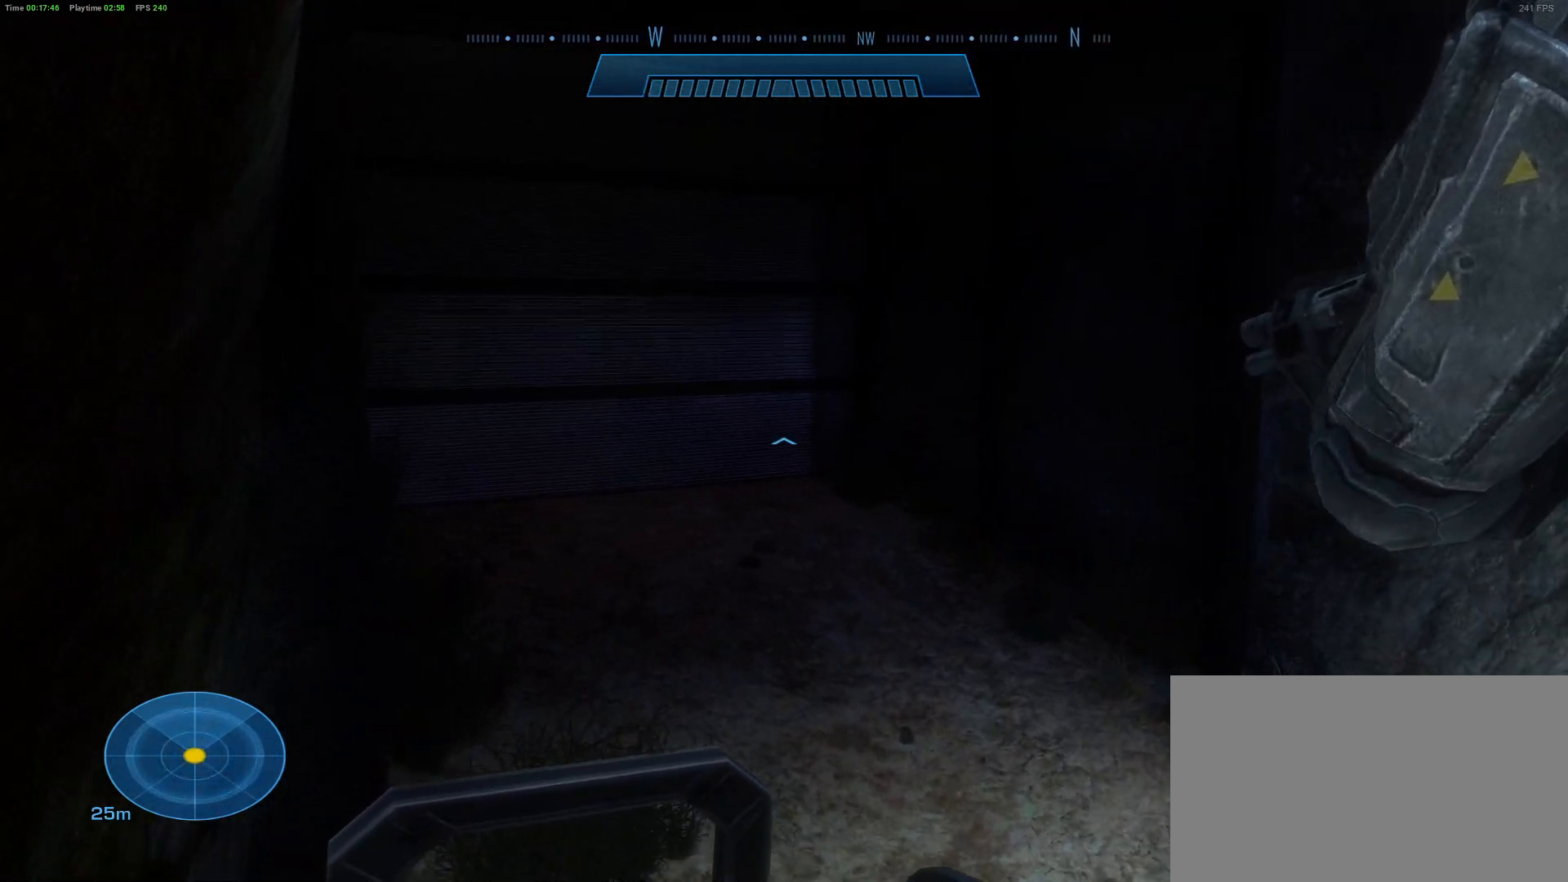
{"keys": ["d", "w"], "mouse": [], "mouse_move": "down-left", "events": []}
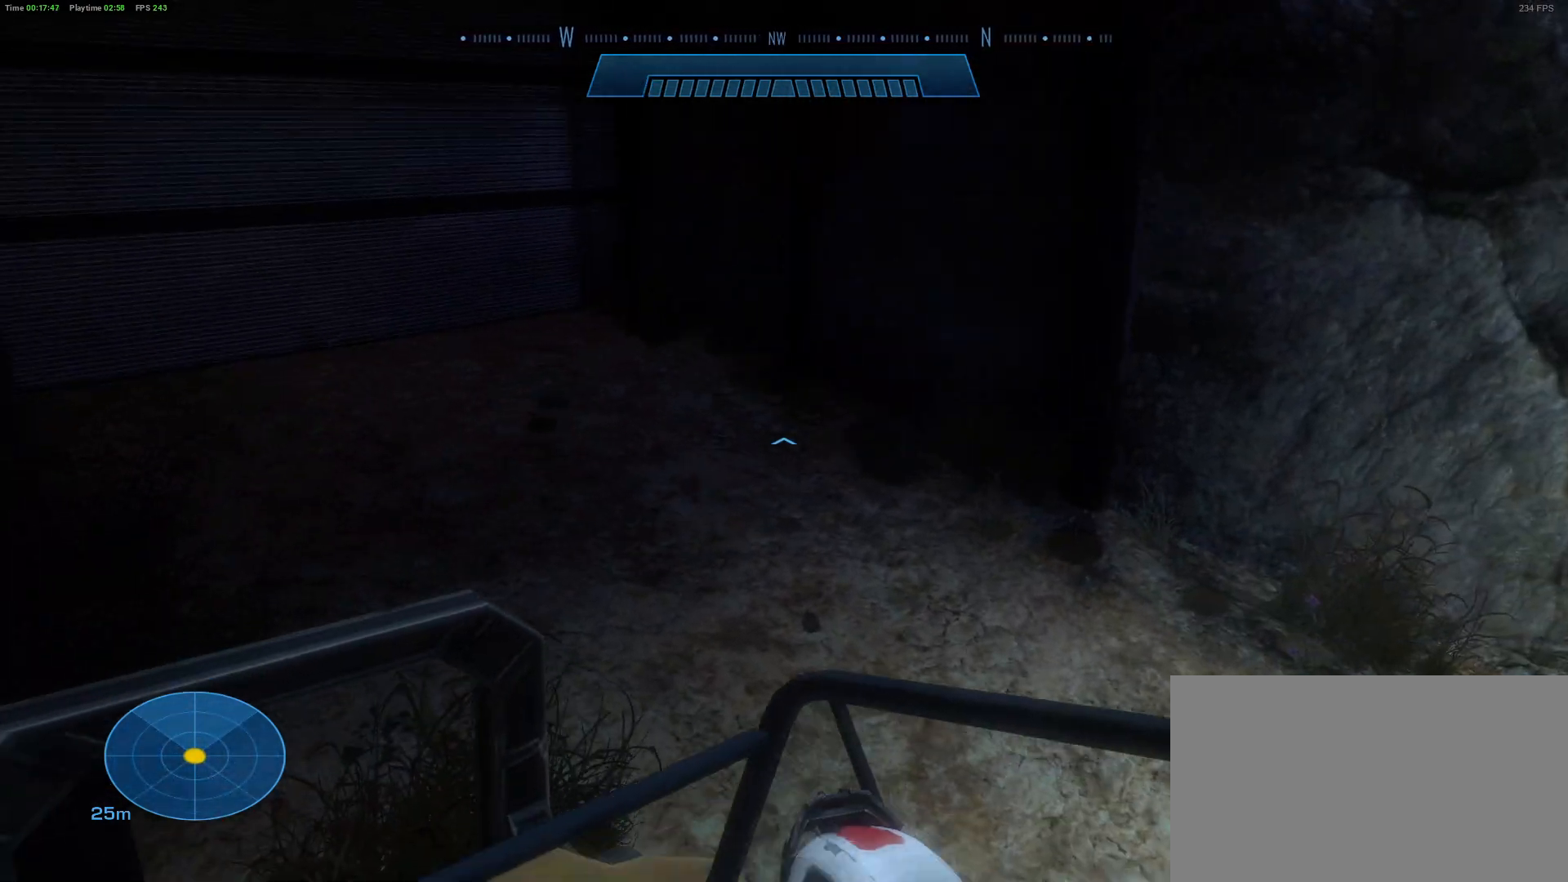
{"keys": ["d", "w"], "mouse": [], "mouse_move": "still", "events": []}
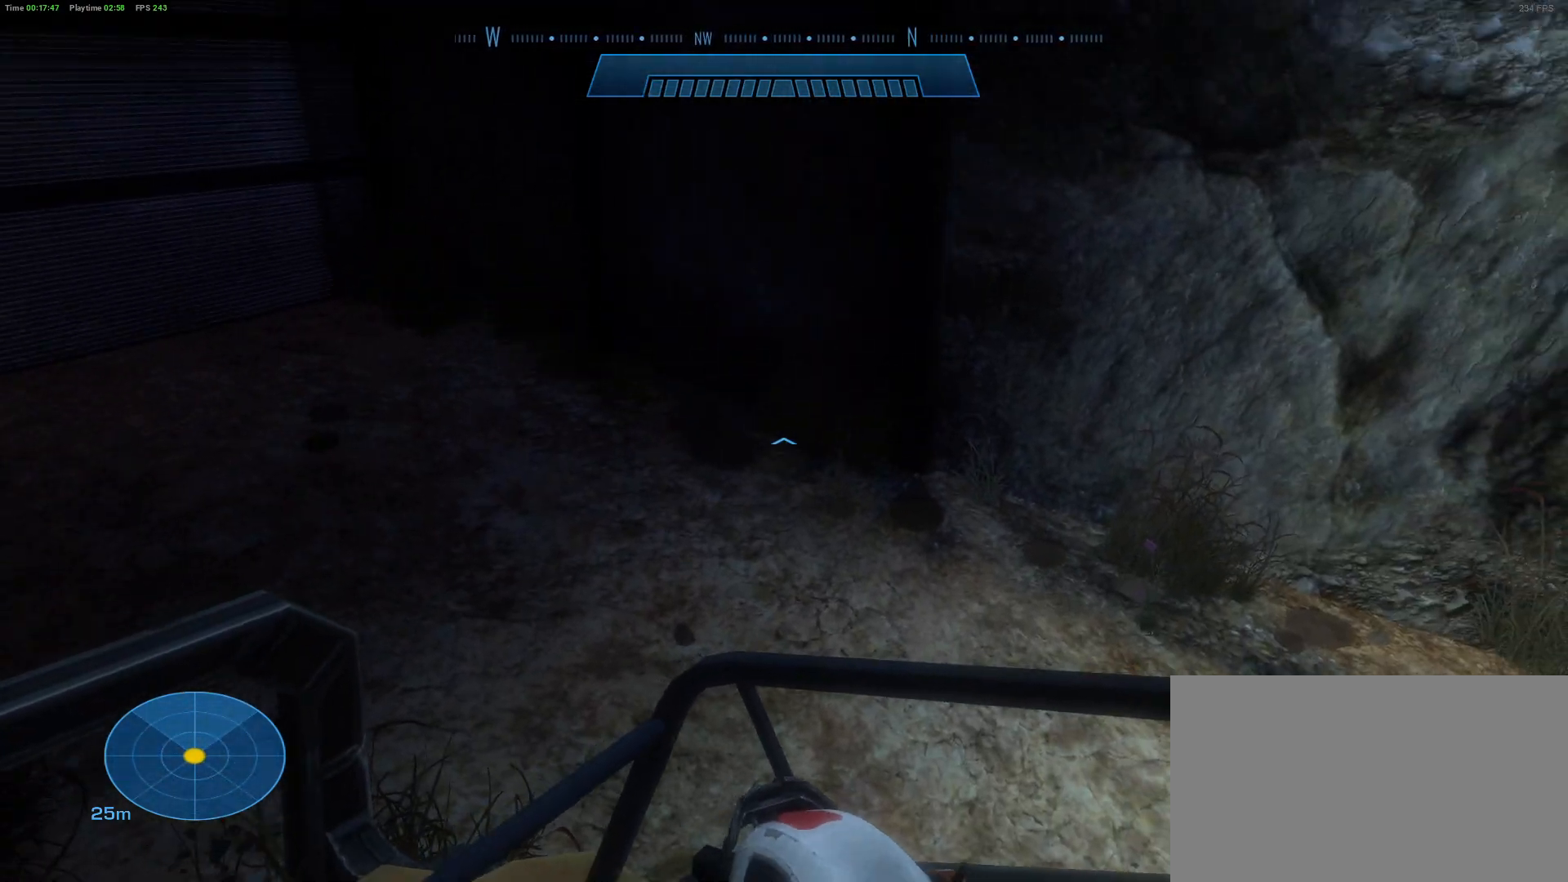
{"keys": ["d", "shift", "w"], "mouse": [], "mouse_move": "left", "events": [[433, "shift", "down"]]}
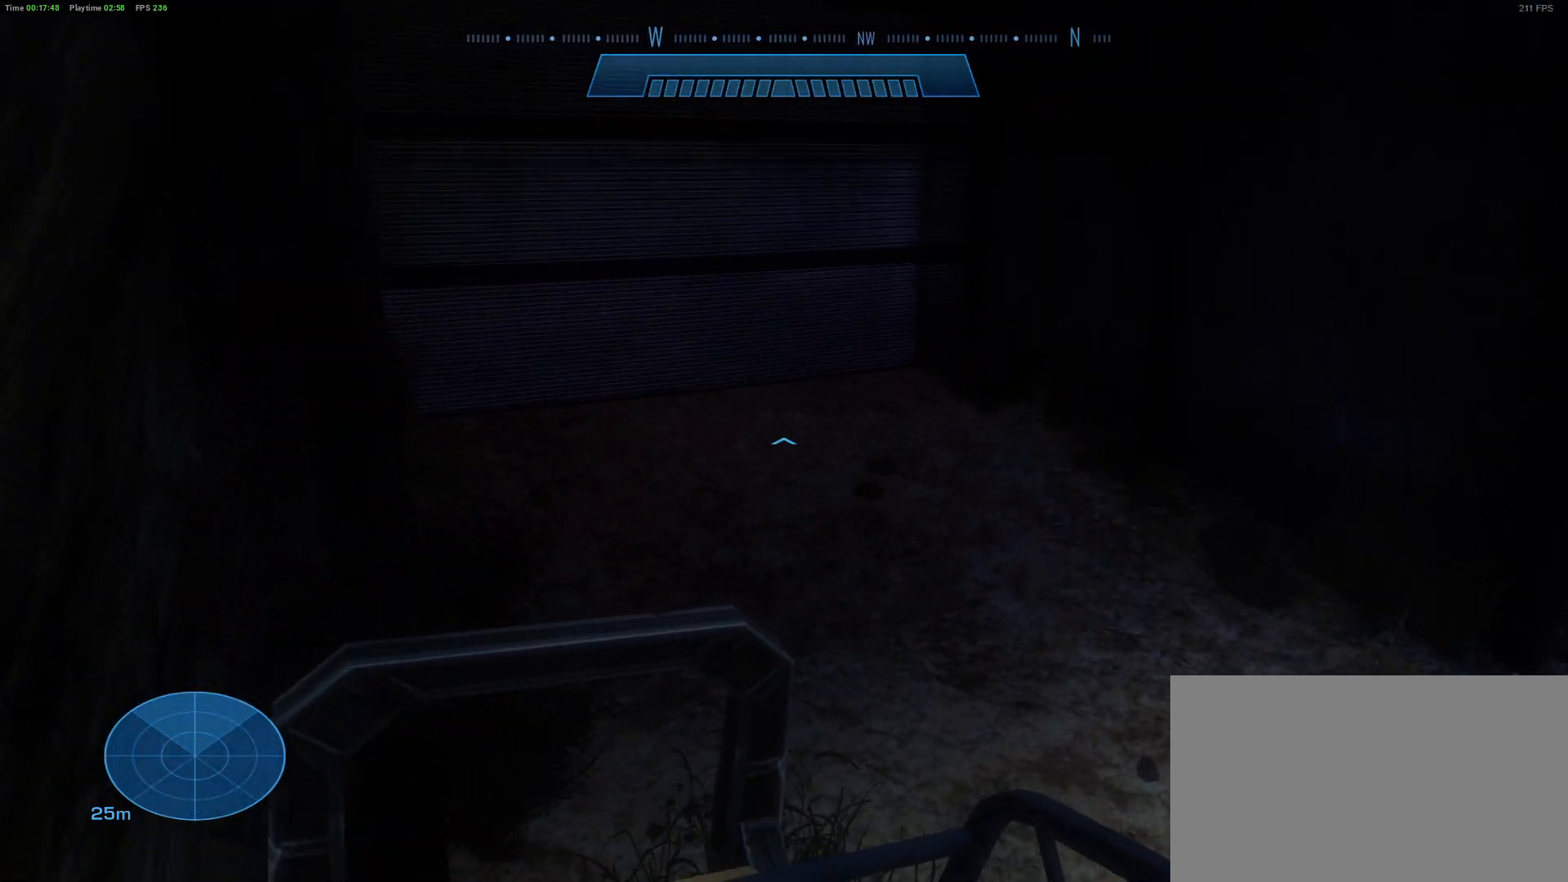
{"keys": ["a", "shift"], "mouse": [], "mouse_move": "up-right", "events": [[350, "a", "down"], [350, "d", "up"], [450, "w", "up"]]}
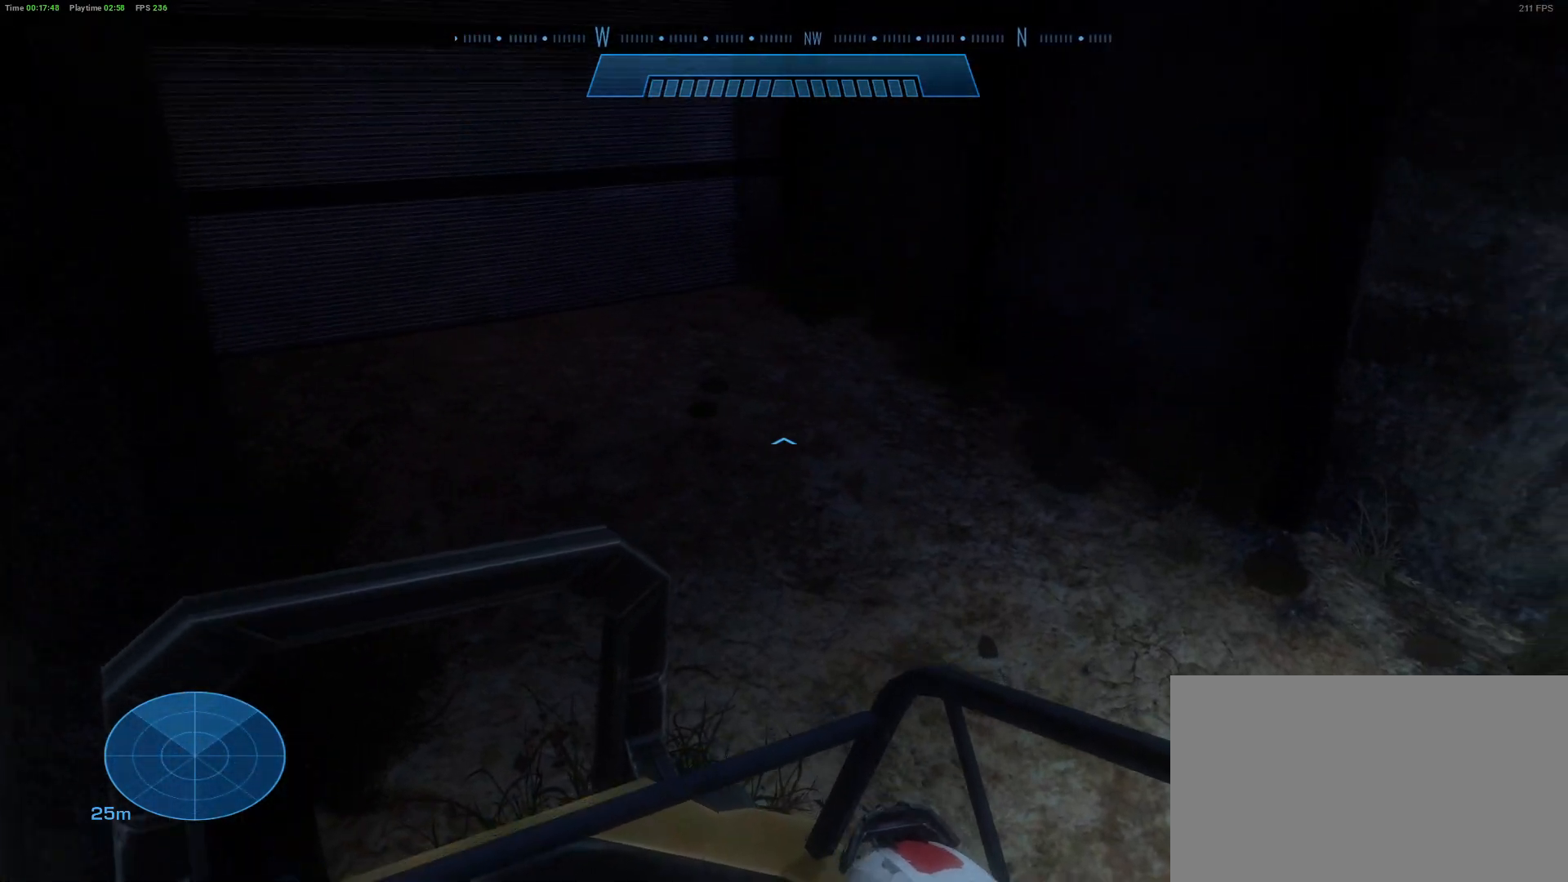
{"keys": ["a", "shift"], "mouse": [], "mouse_move": "right", "events": []}
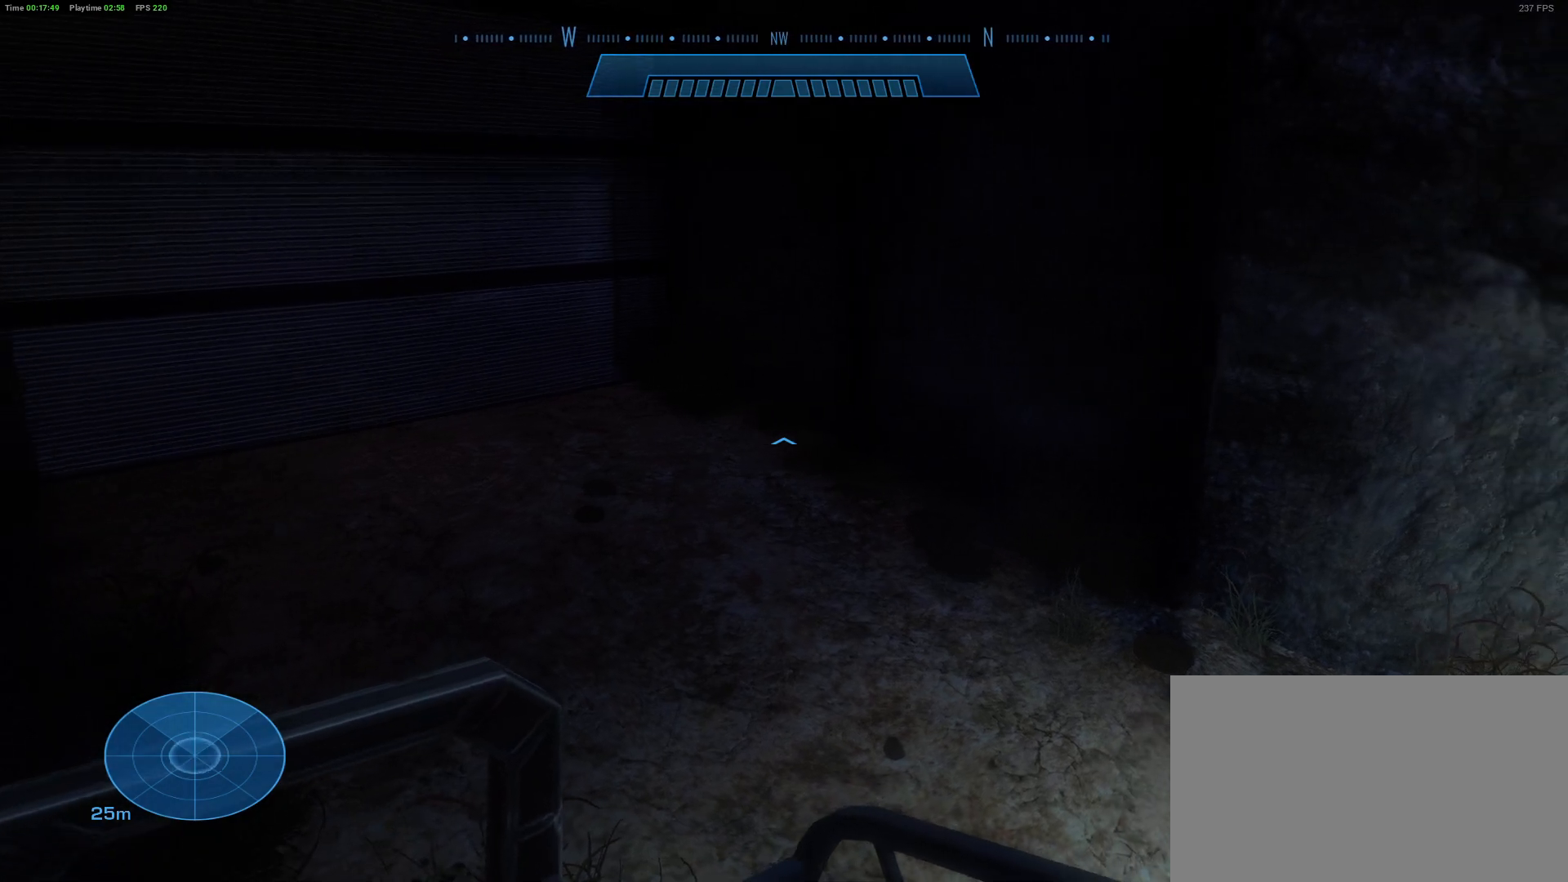
{"keys": [], "mouse": [], "mouse_move": "still", "events": [[233, "shift", "up"], [433, "a", "up"]]}
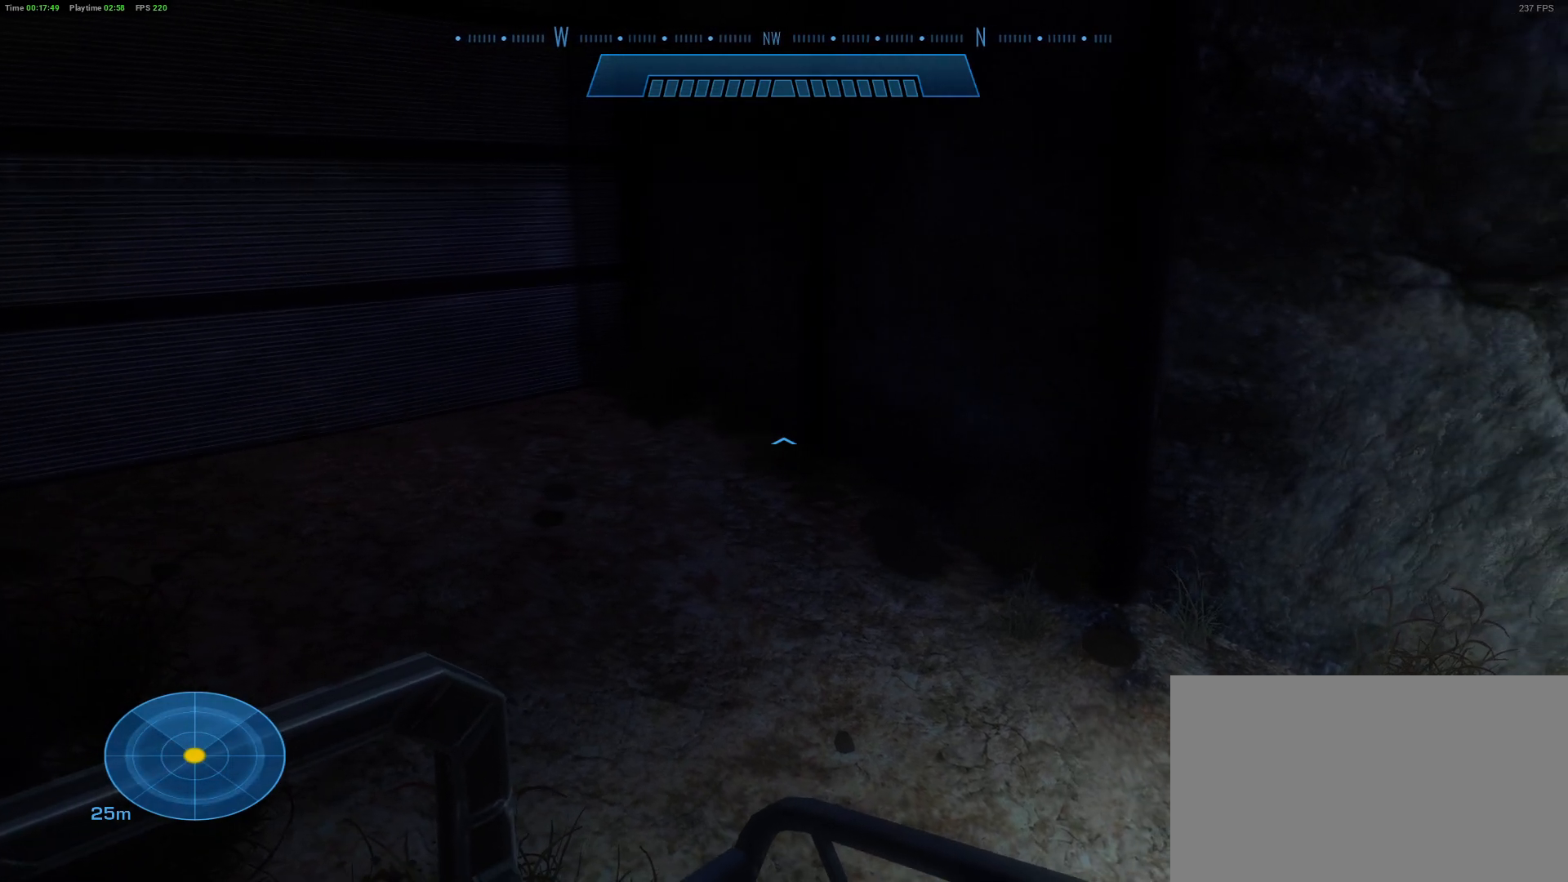
{"keys": ["e"], "mouse": [], "mouse_move": "still", "events": [[250, "e", "down"]]}
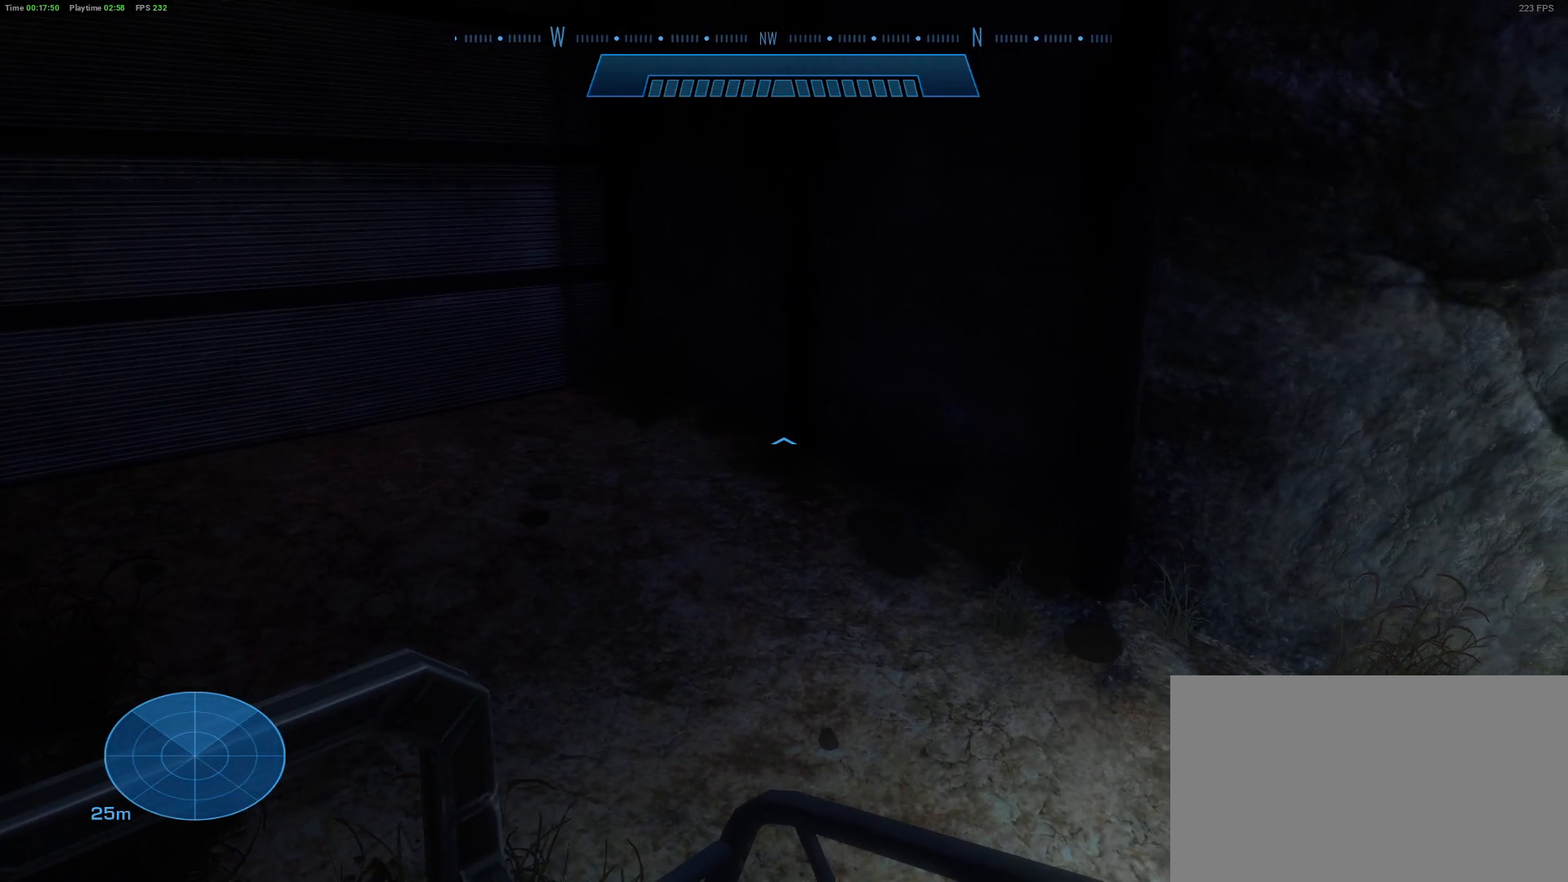
{"keys": ["e"], "mouse": [], "mouse_move": "still", "events": []}
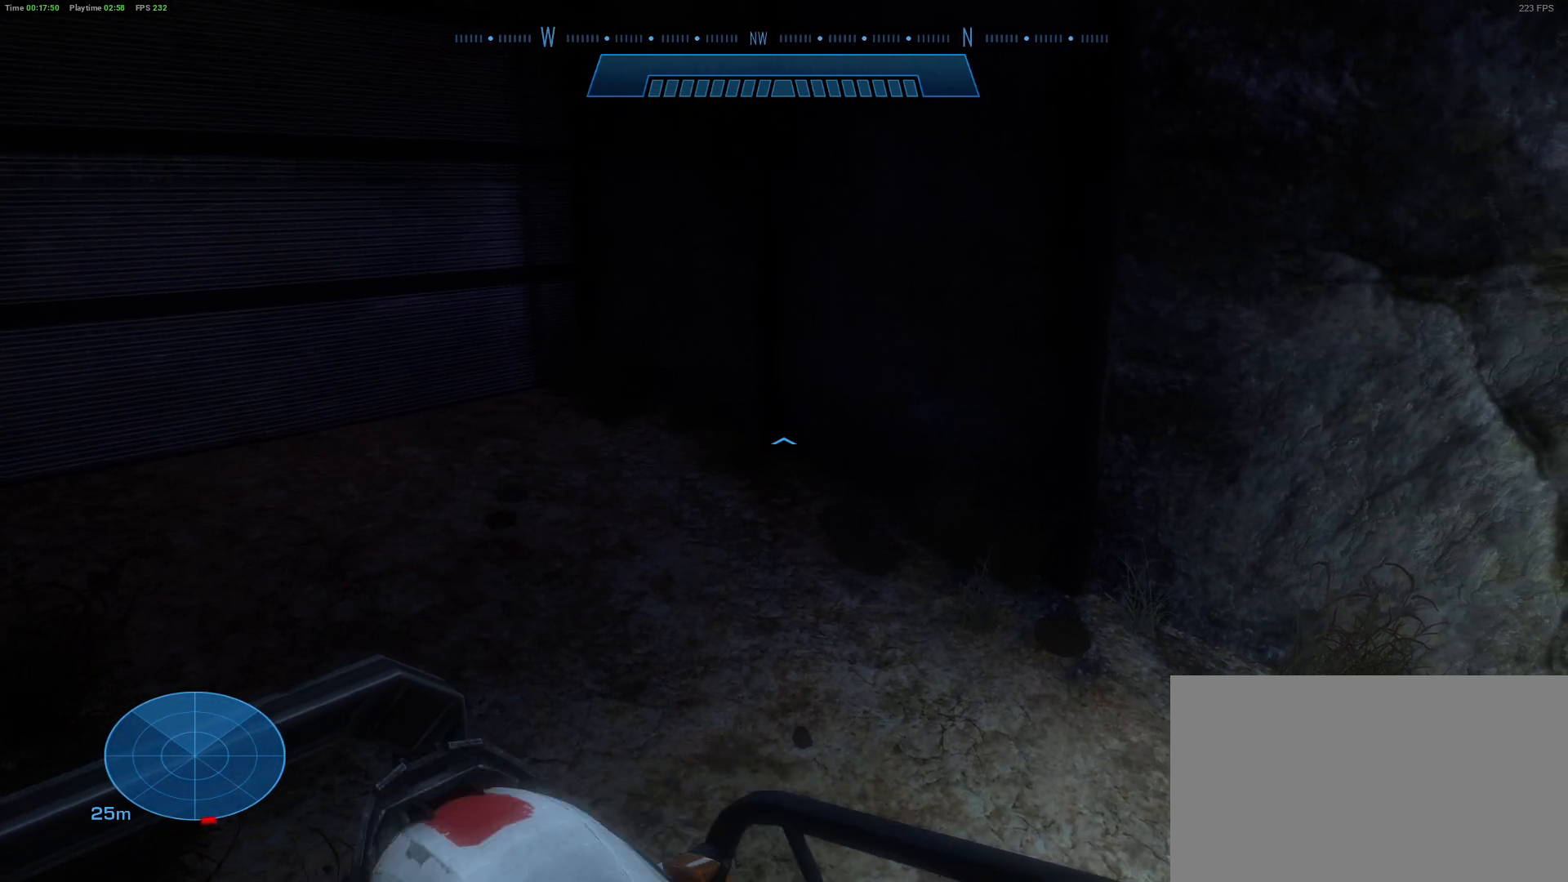
{"keys": [], "mouse": [], "mouse_move": "still", "events": [[200, "e", "up"], [333, "a", "down"], [433, "a", "up"]]}
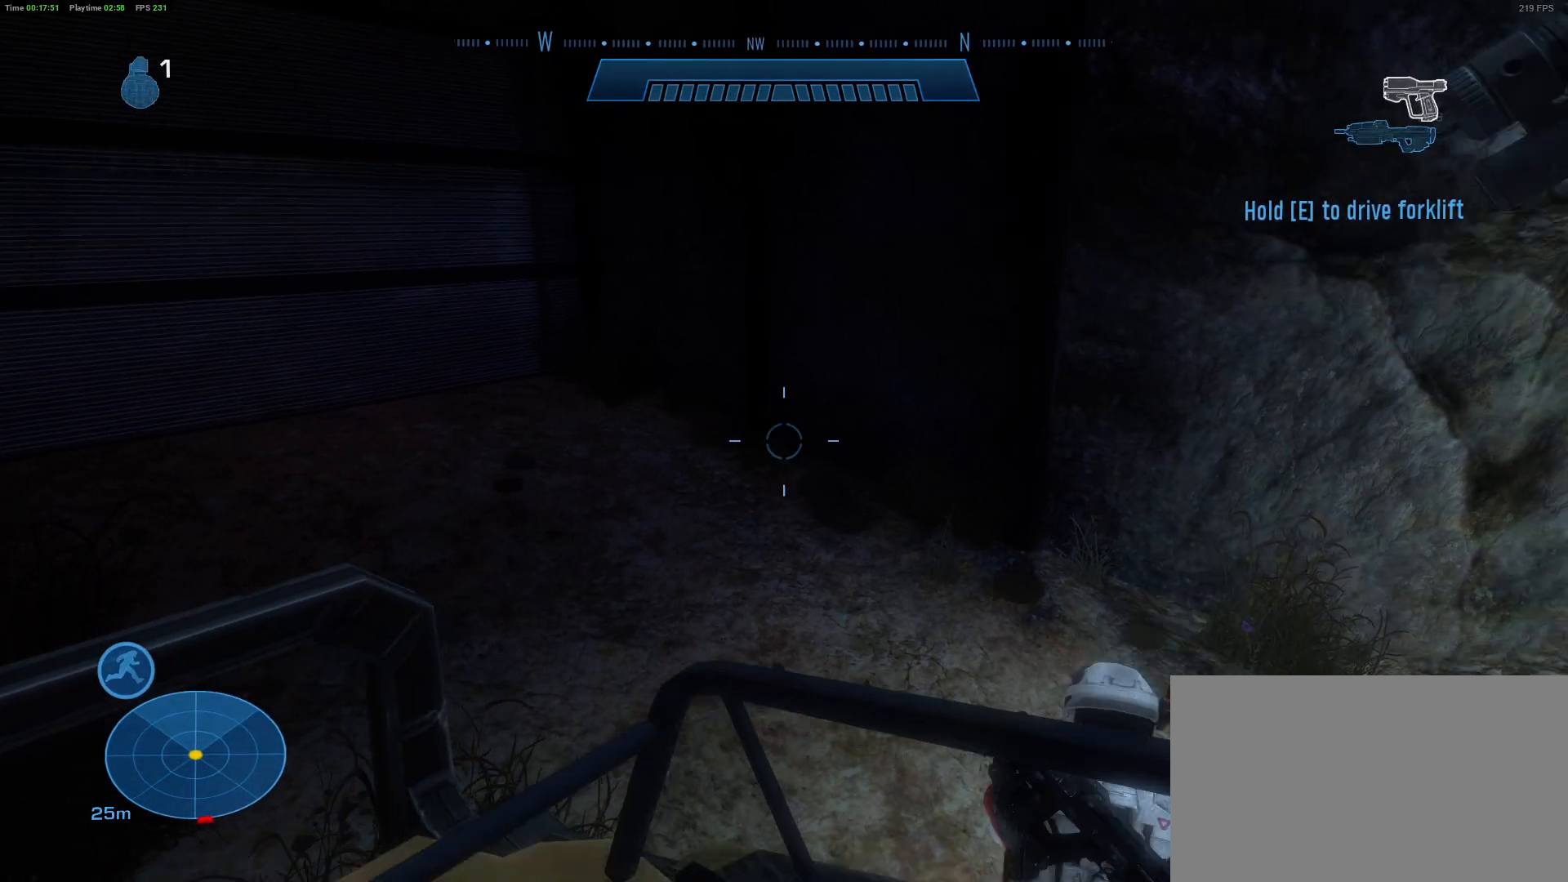
{"keys": ["a"], "mouse": [], "mouse_move": "still", "events": [[167, "a", "down"]]}
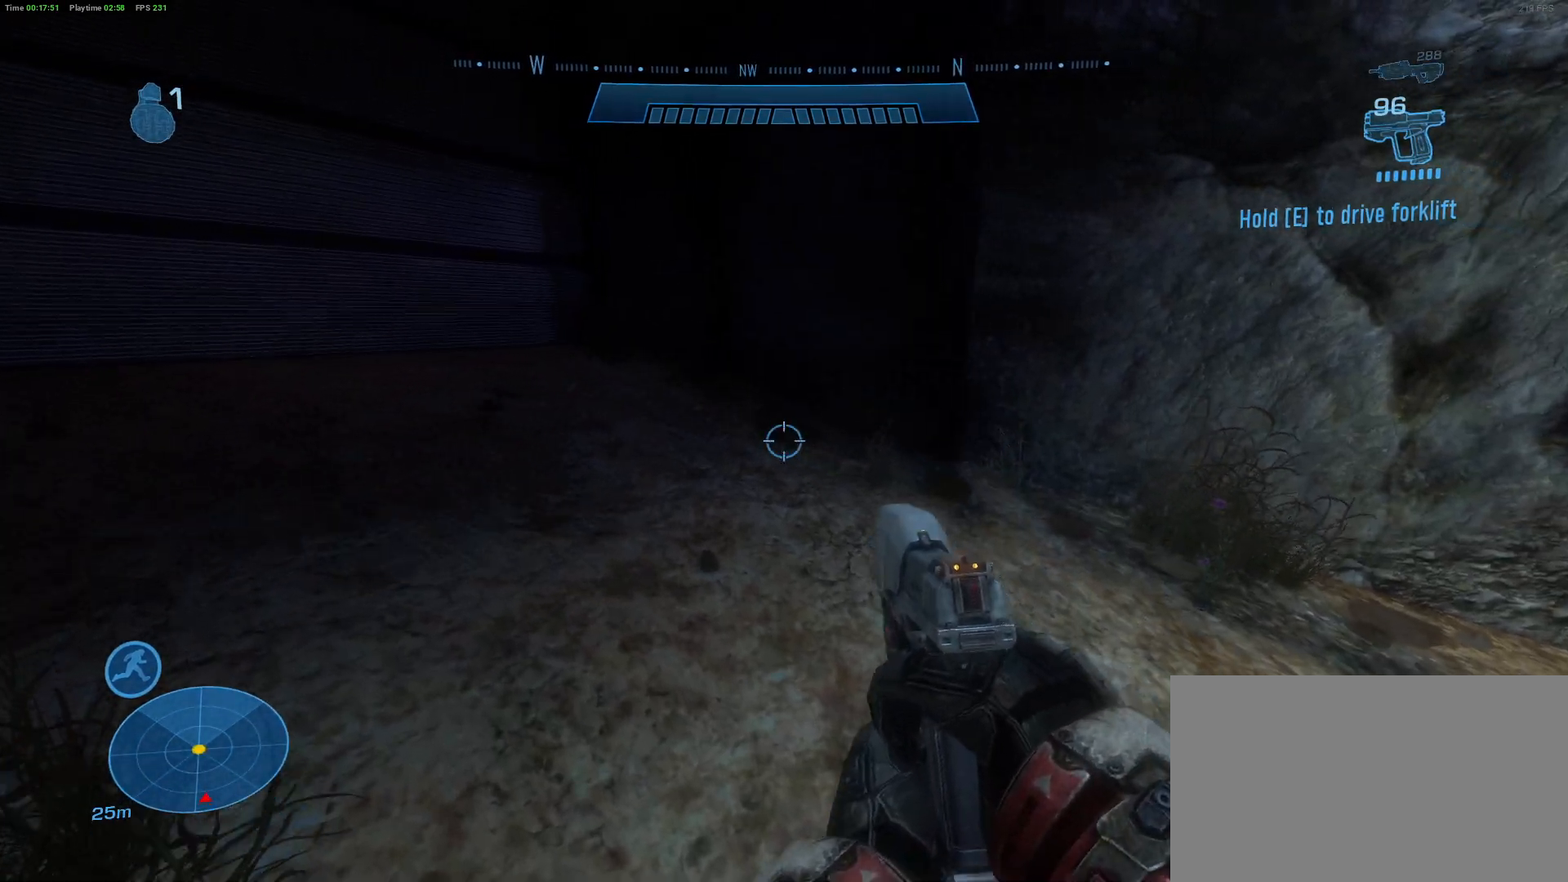
{"keys": ["a", "s"], "mouse": [], "mouse_move": "still", "events": [[83, "a", "up"], [83, "d", "down"], [267, "s", "down"], [417, "d", "up"], [467, "a", "down"]]}
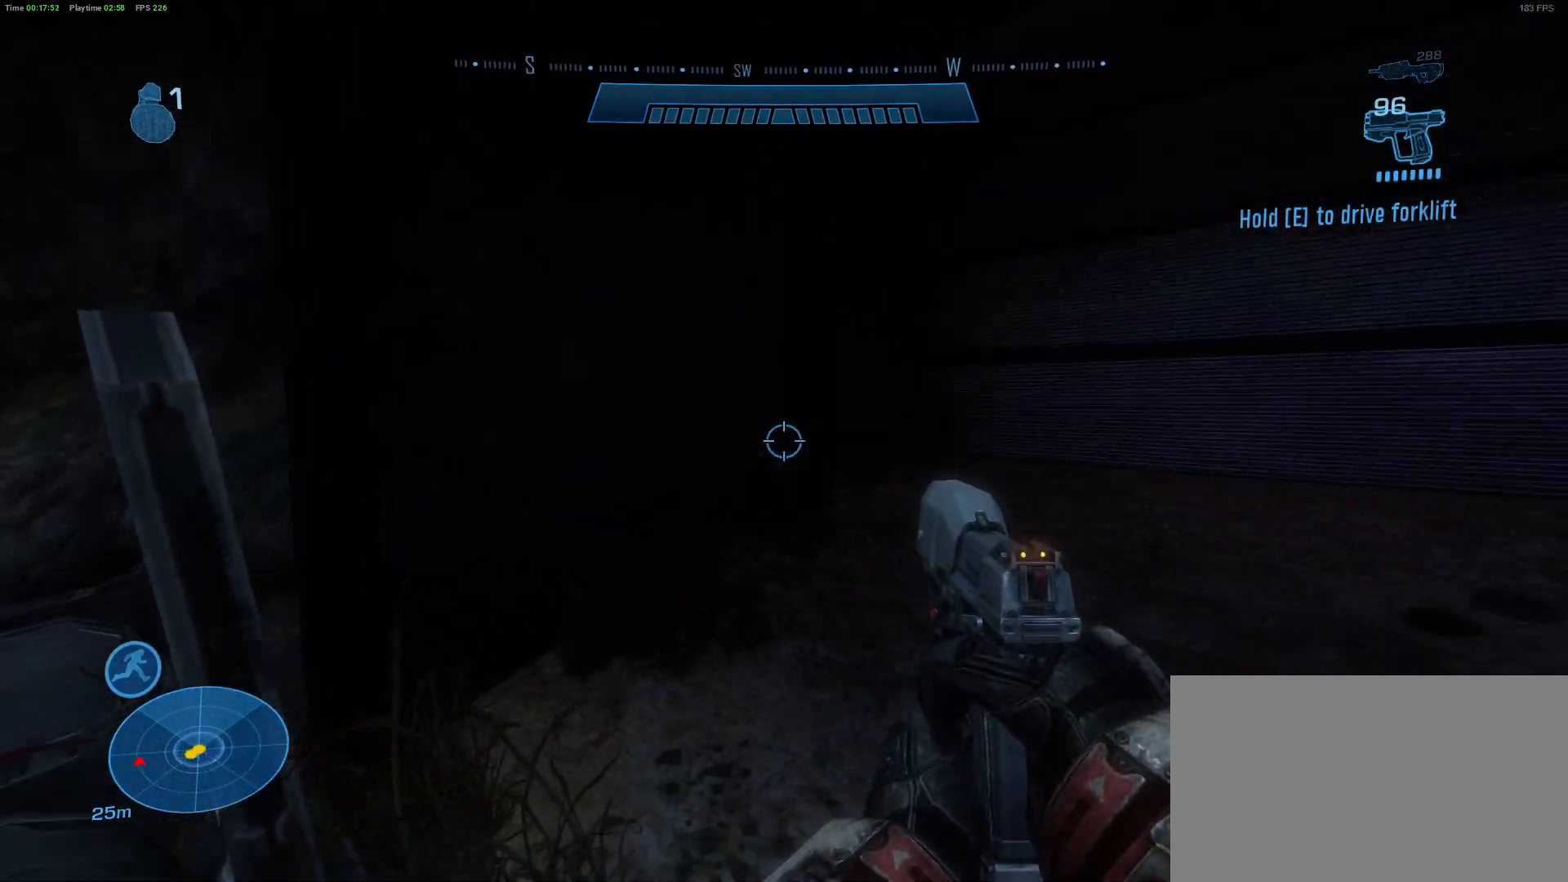
{"keys": ["a", "e"], "mouse": [], "mouse_move": "still", "events": [[150, "s", "up"], [250, "e", "down"]]}
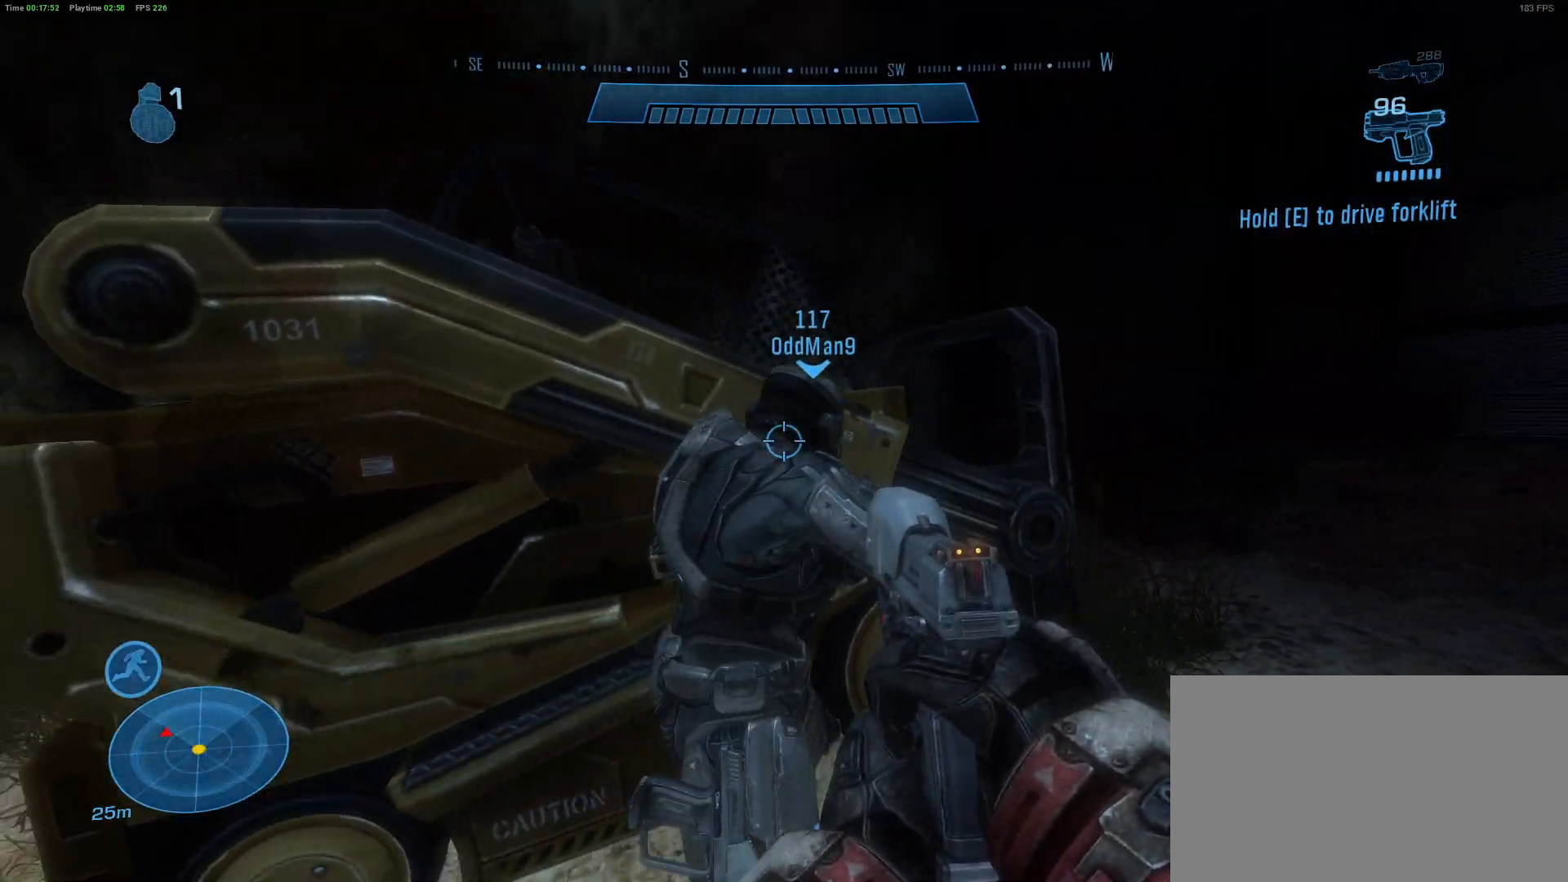
{"keys": [], "mouse": [], "mouse_move": "right", "events": [[350, "e", "up"], [400, "a", "up"]]}